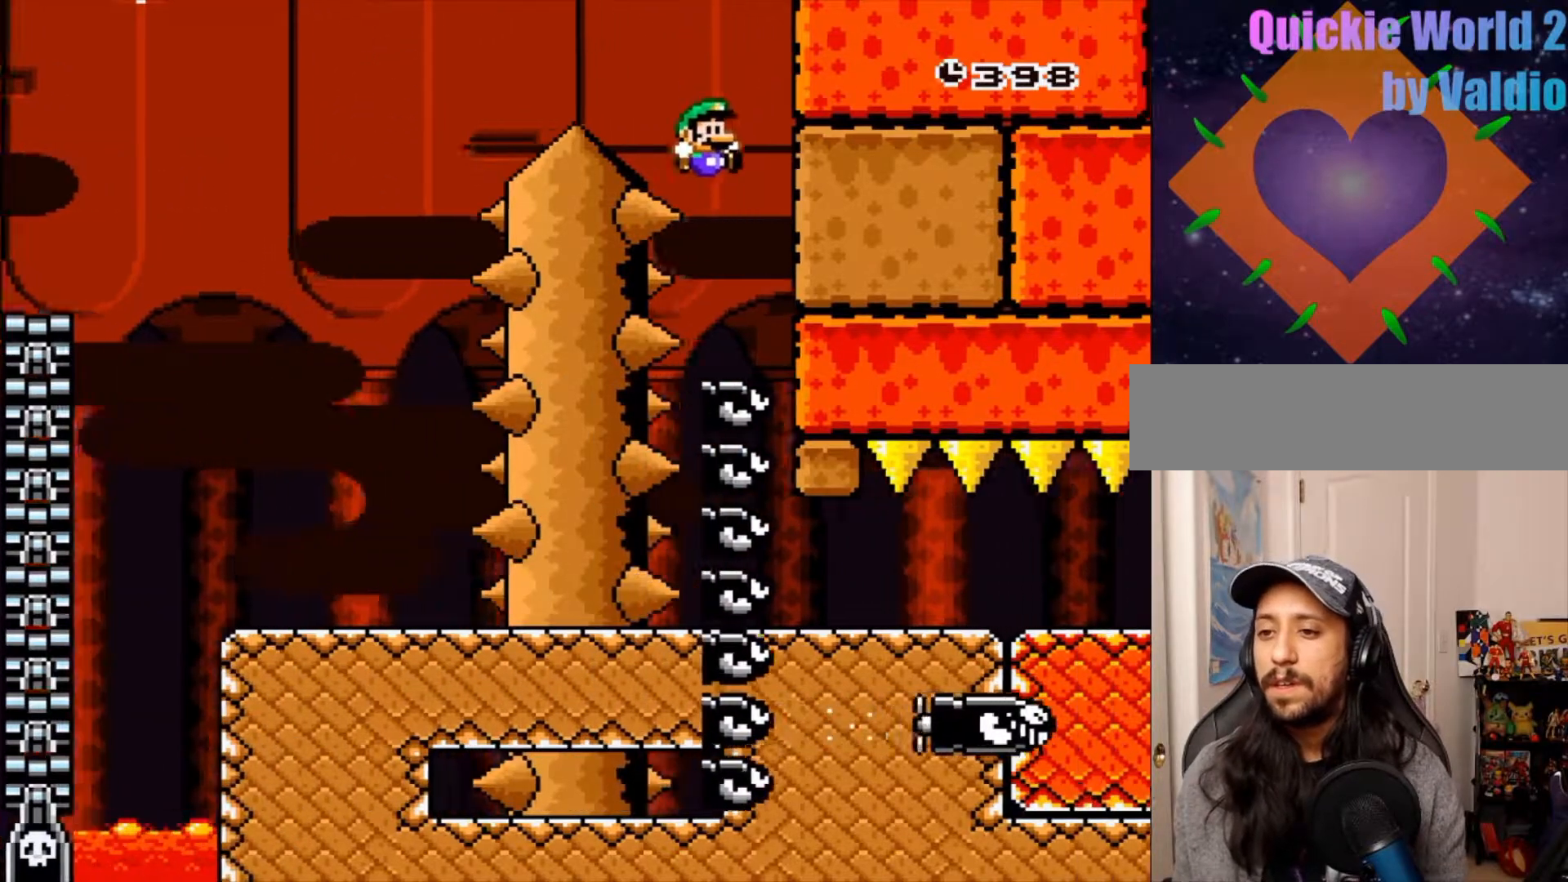
Gameplay with a controller (Nintendo layout); each line is a JSON object with the inputs held at the frame after it. "events" lists button and stick changes between this image and that frame as [ms after this image, input, new state], when the widget could be followed in between. Not read: L3 R3.
{"buttons": ["Y", "DPAD_RIGHT"], "events": [[67, "B", "up"], [217, "DPAD_LEFT", "down"], [333, "DPAD_LEFT", "up"]]}
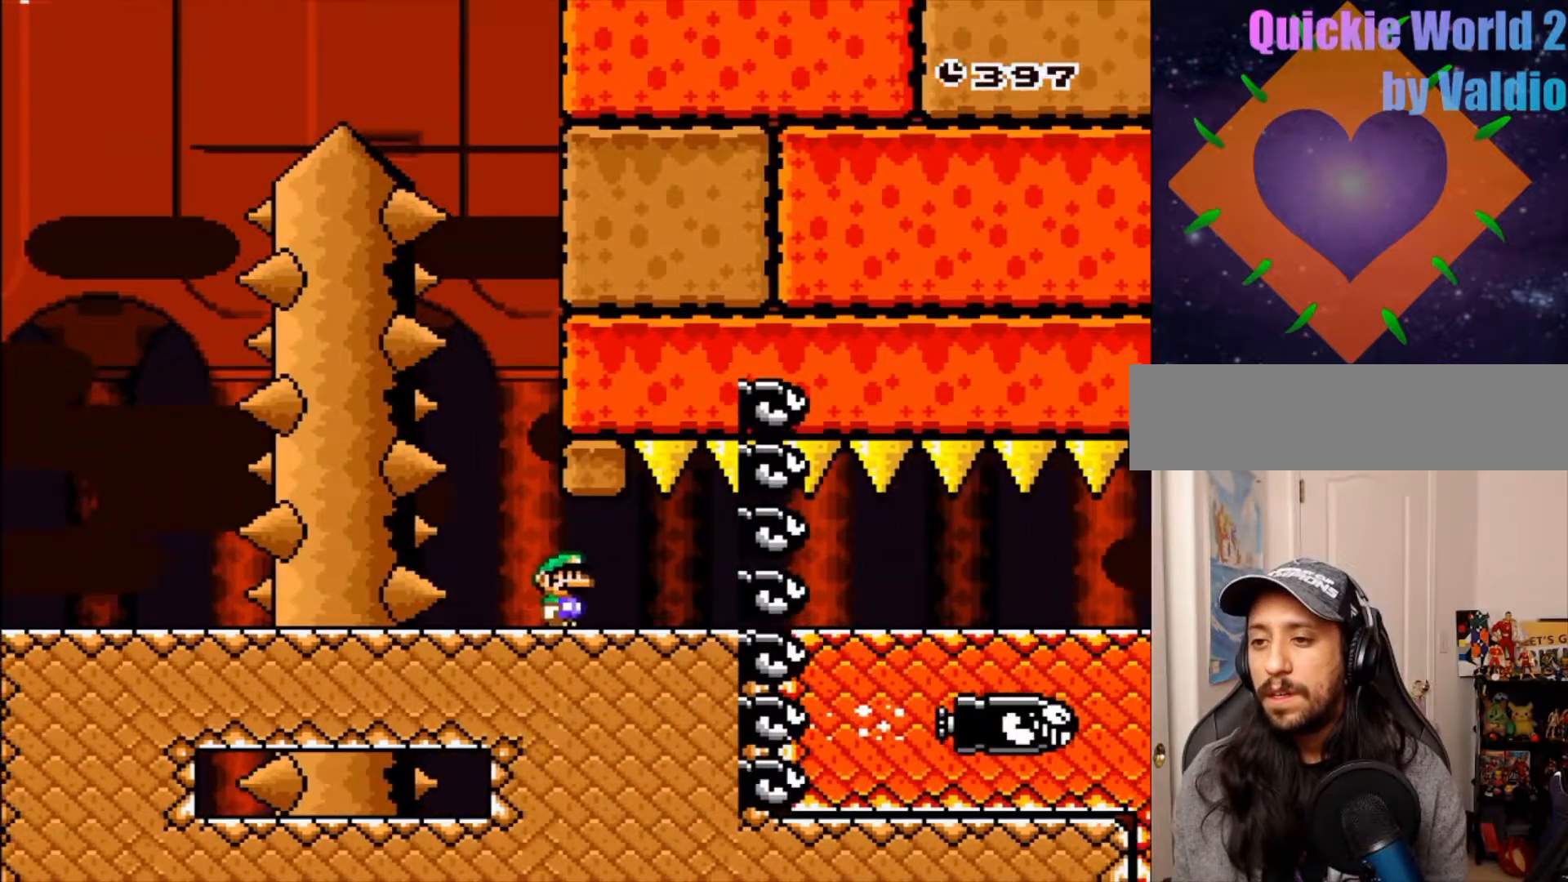
{"buttons": ["Y", "DPAD_RIGHT"], "events": []}
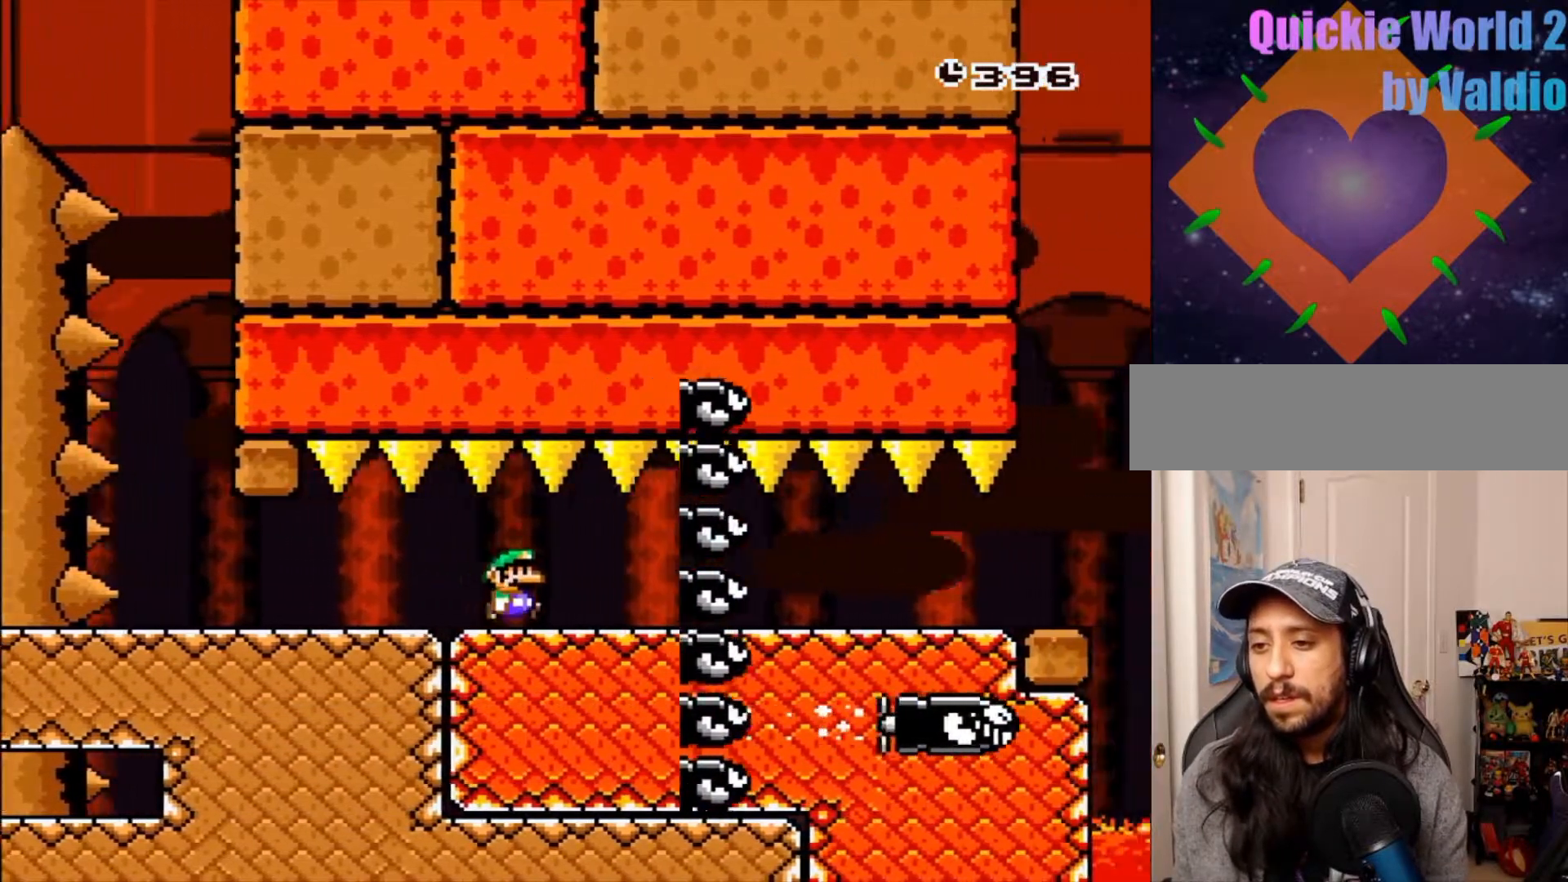
{"buttons": ["Y", "DPAD_RIGHT"], "events": []}
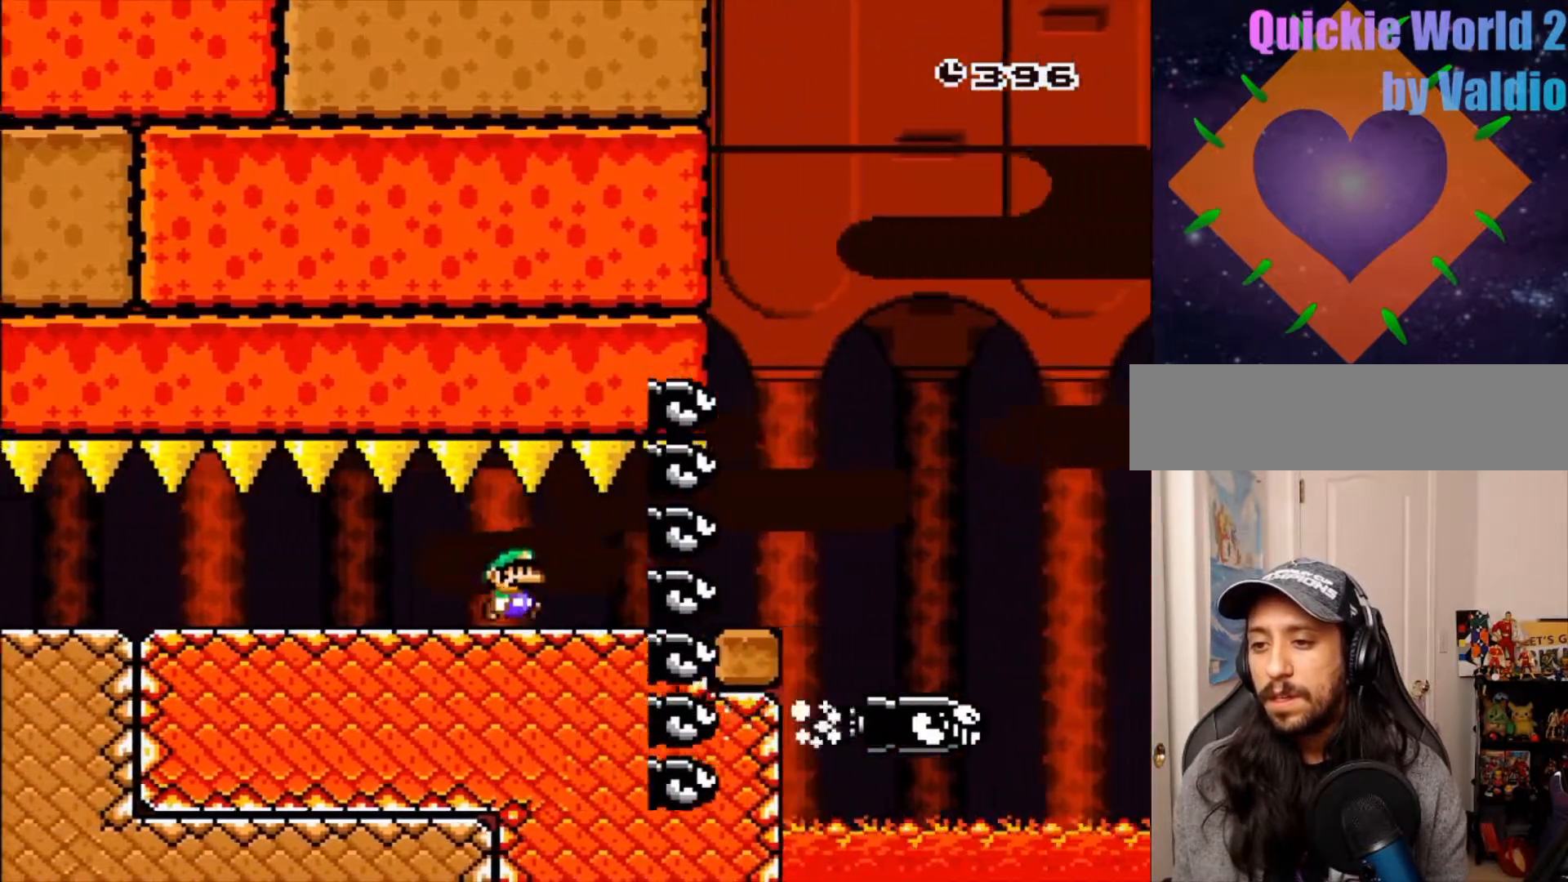
{"buttons": ["B", "Y", "DPAD_RIGHT"], "events": [[300, "B", "down"]]}
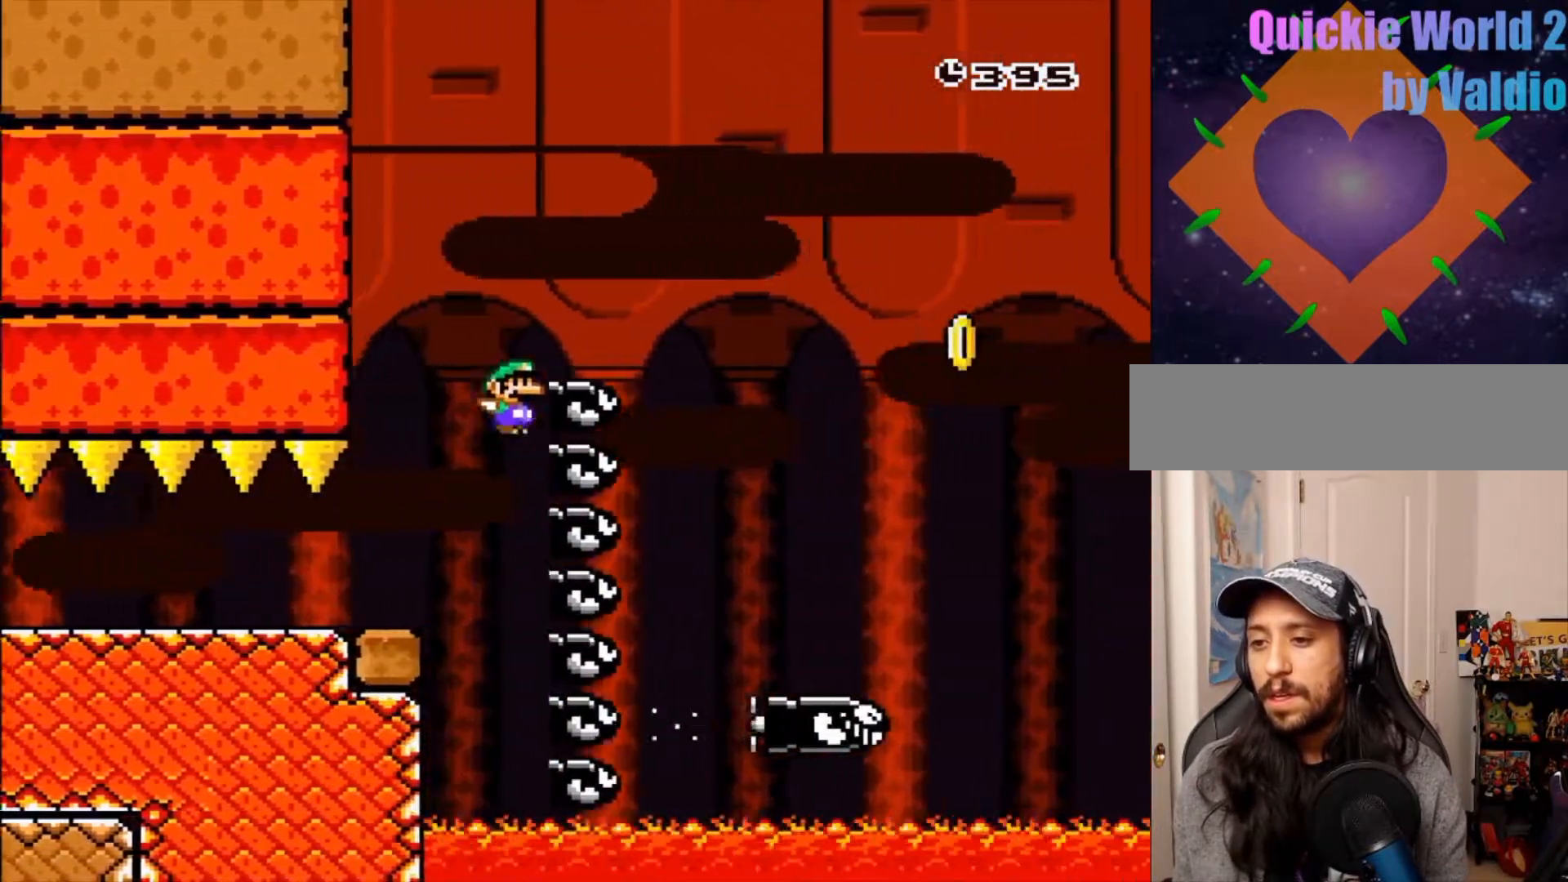
{"buttons": [], "events": [[67, "DPAD_RIGHT", "up"], [117, "Y", "up"], [133, "SELECT", "down"], [150, "B", "up"], [200, "SELECT", "up"]]}
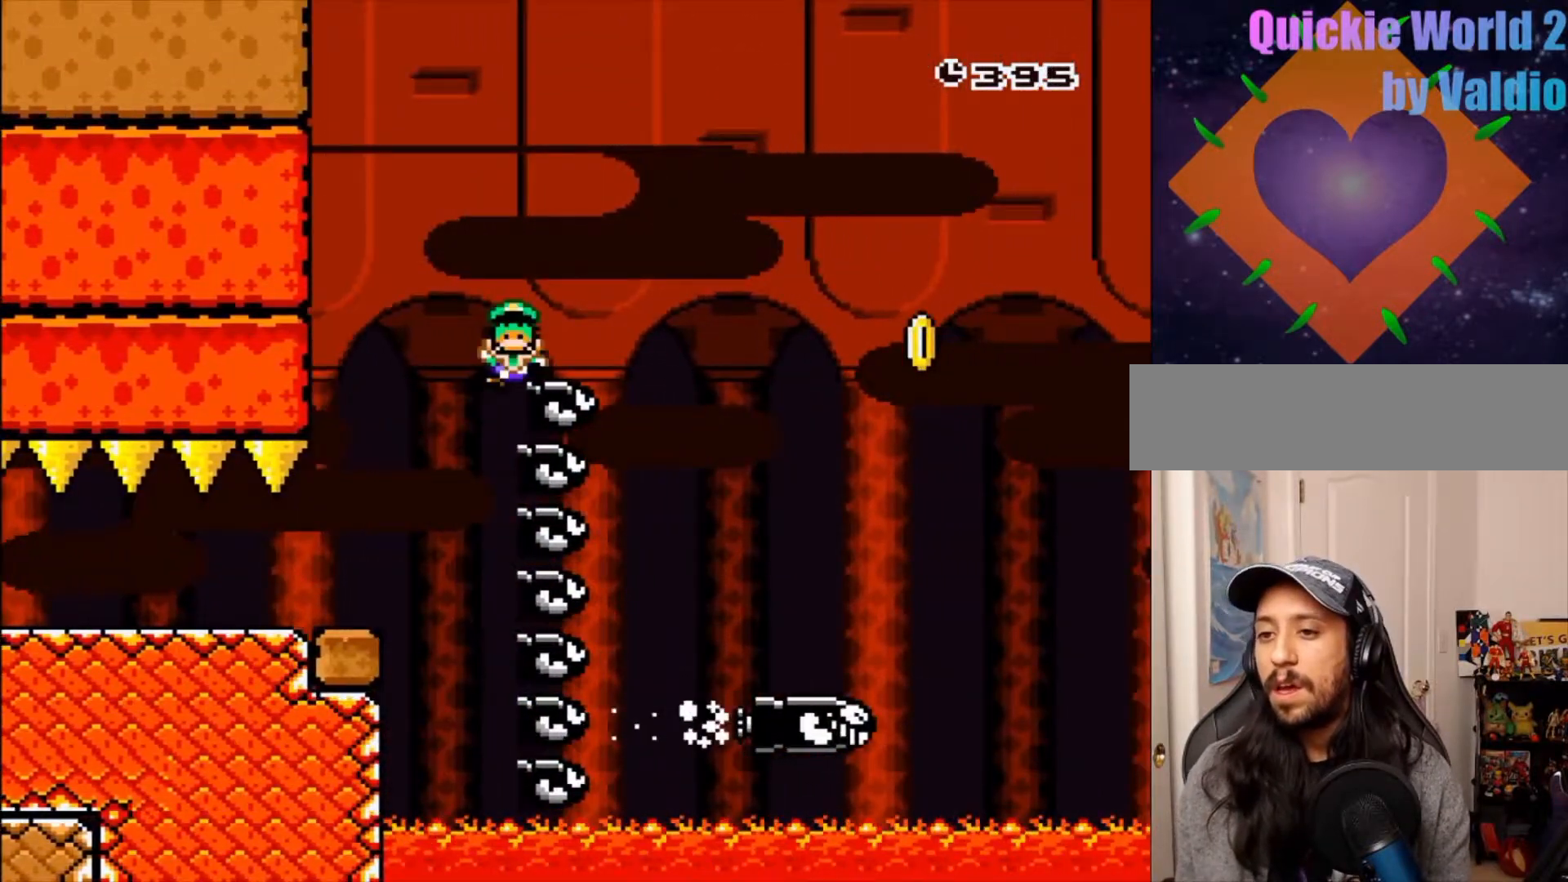
{"buttons": [], "events": [[33, "A", "down"], [133, "A", "up"], [233, "A", "down"], [250, "A", "up"]]}
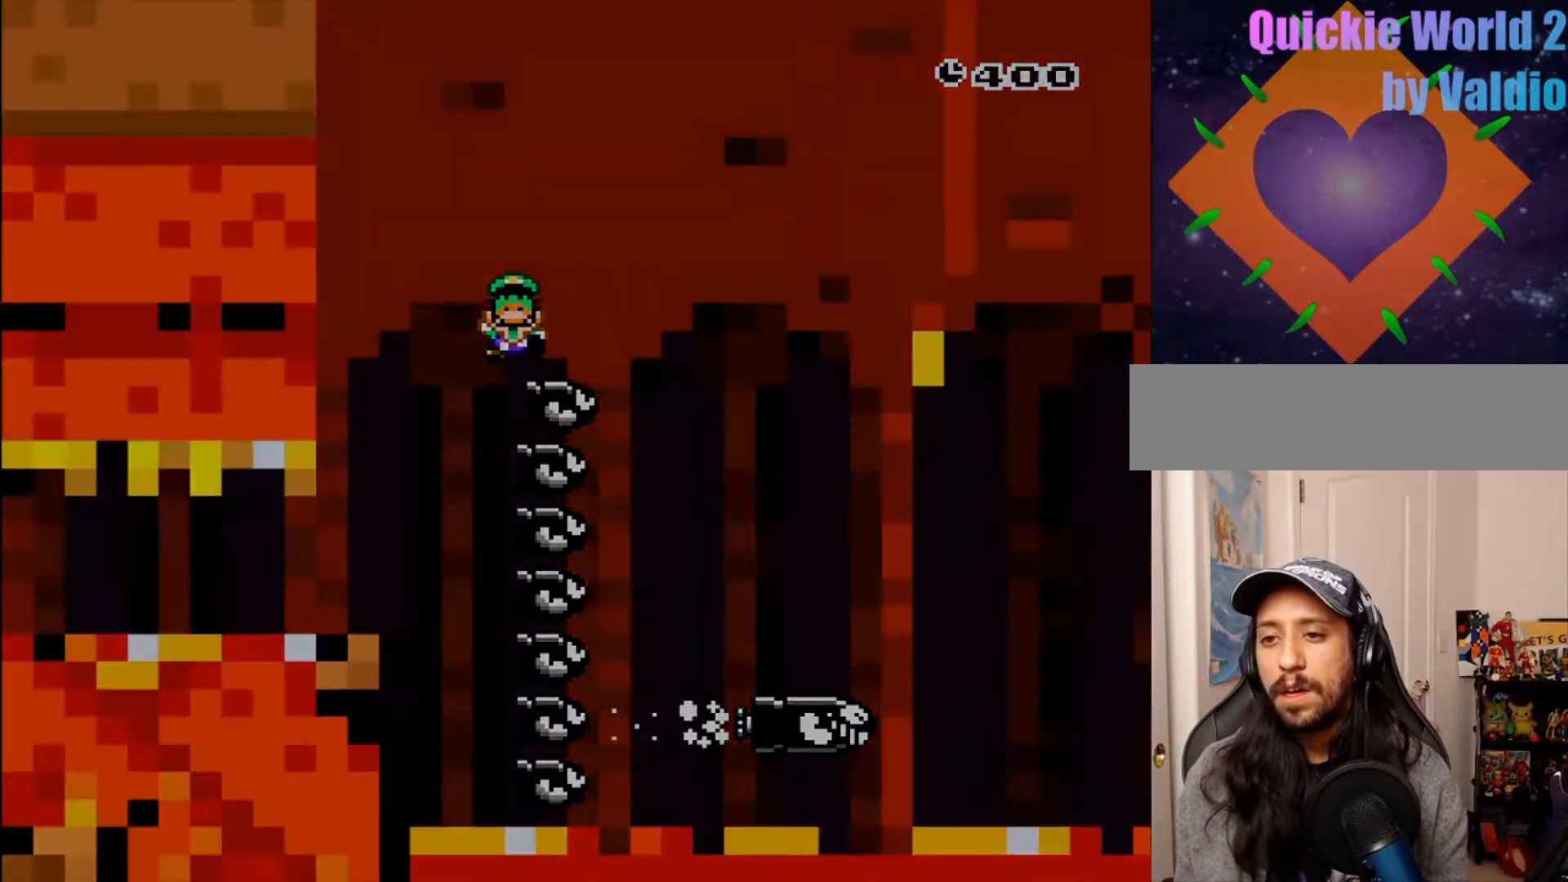
{"buttons": ["A"], "events": [[100, "A", "down"], [167, "A", "up"], [233, "A", "down"], [283, "A", "up"], [350, "A", "down"], [450, "A", "up"], [500, "A", "down"]]}
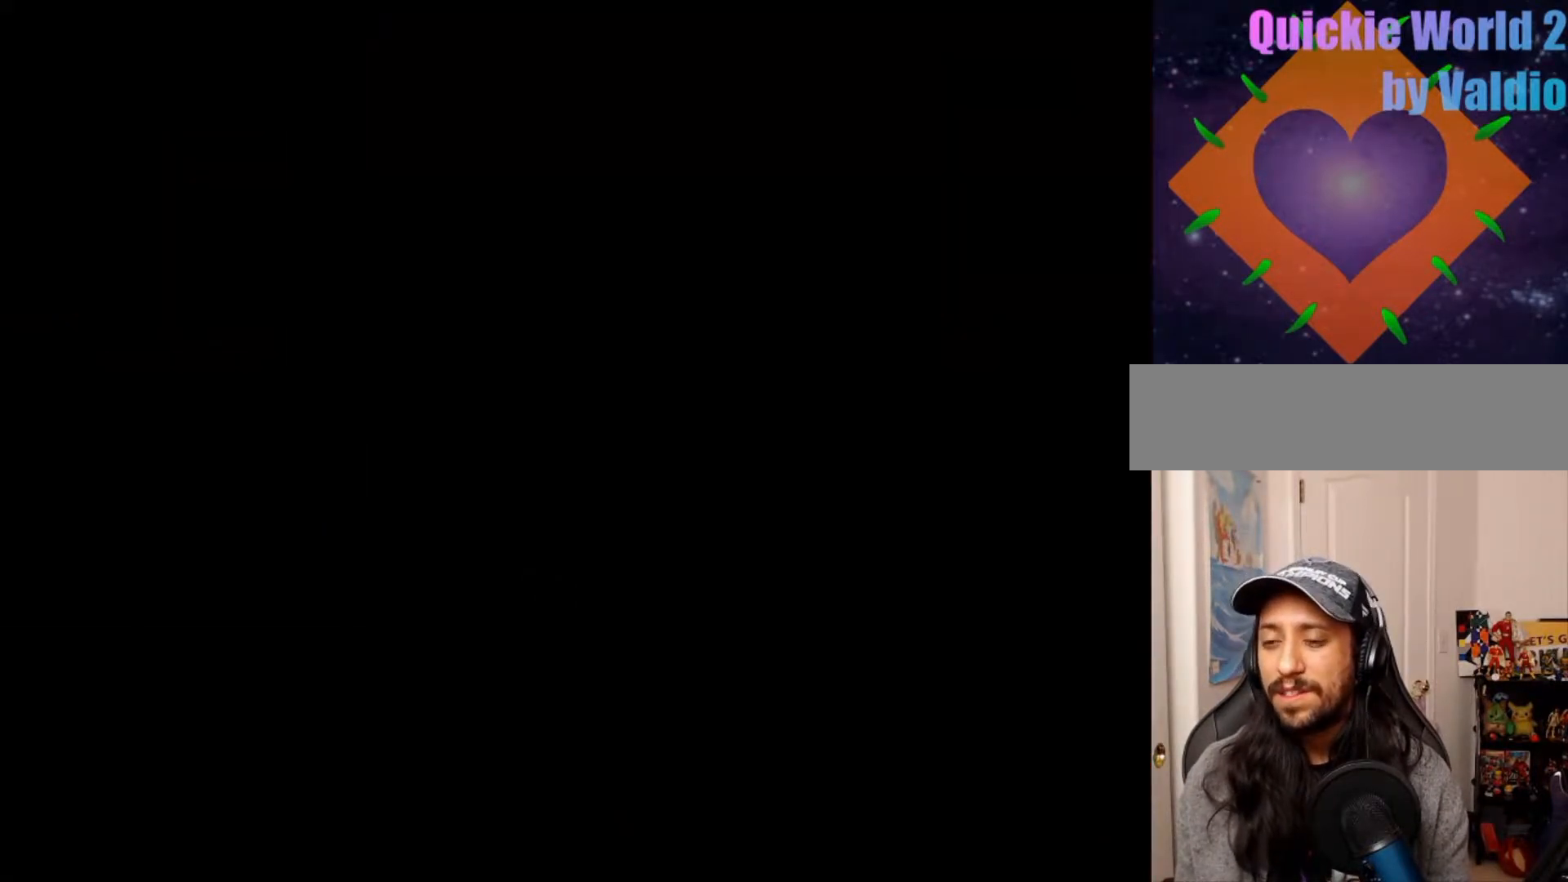
{"buttons": ["Y"], "events": [[67, "A", "up"], [150, "A", "down"], [200, "DPAD_LEFT", "down"], [250, "A", "up"], [317, "DPAD_LEFT", "up"], [417, "Y", "down"]]}
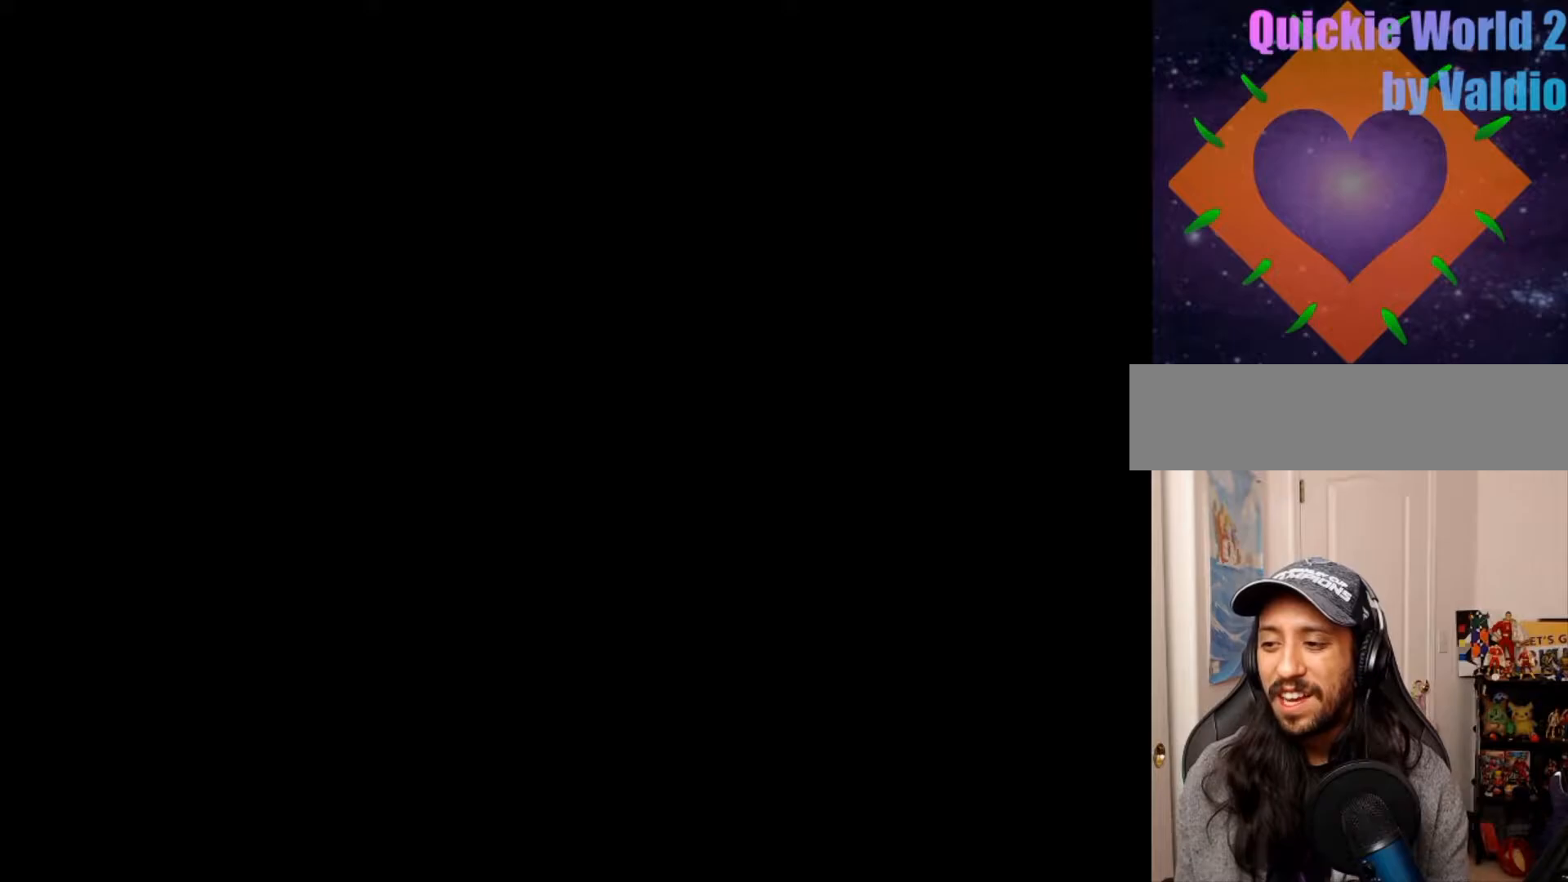
{"buttons": ["Y"], "events": []}
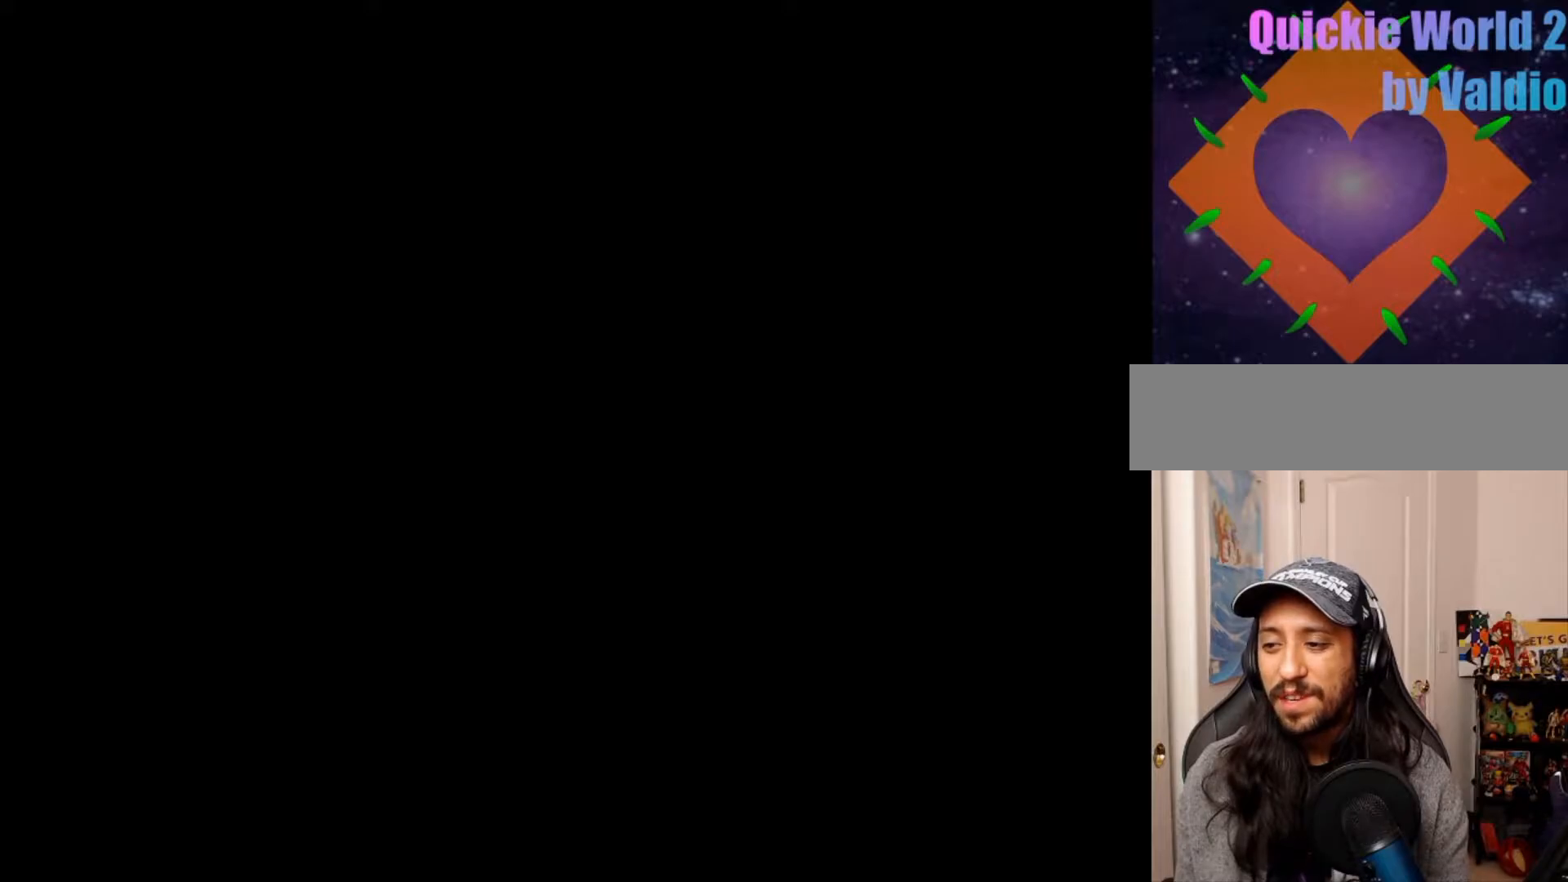
{"buttons": ["Y"], "events": []}
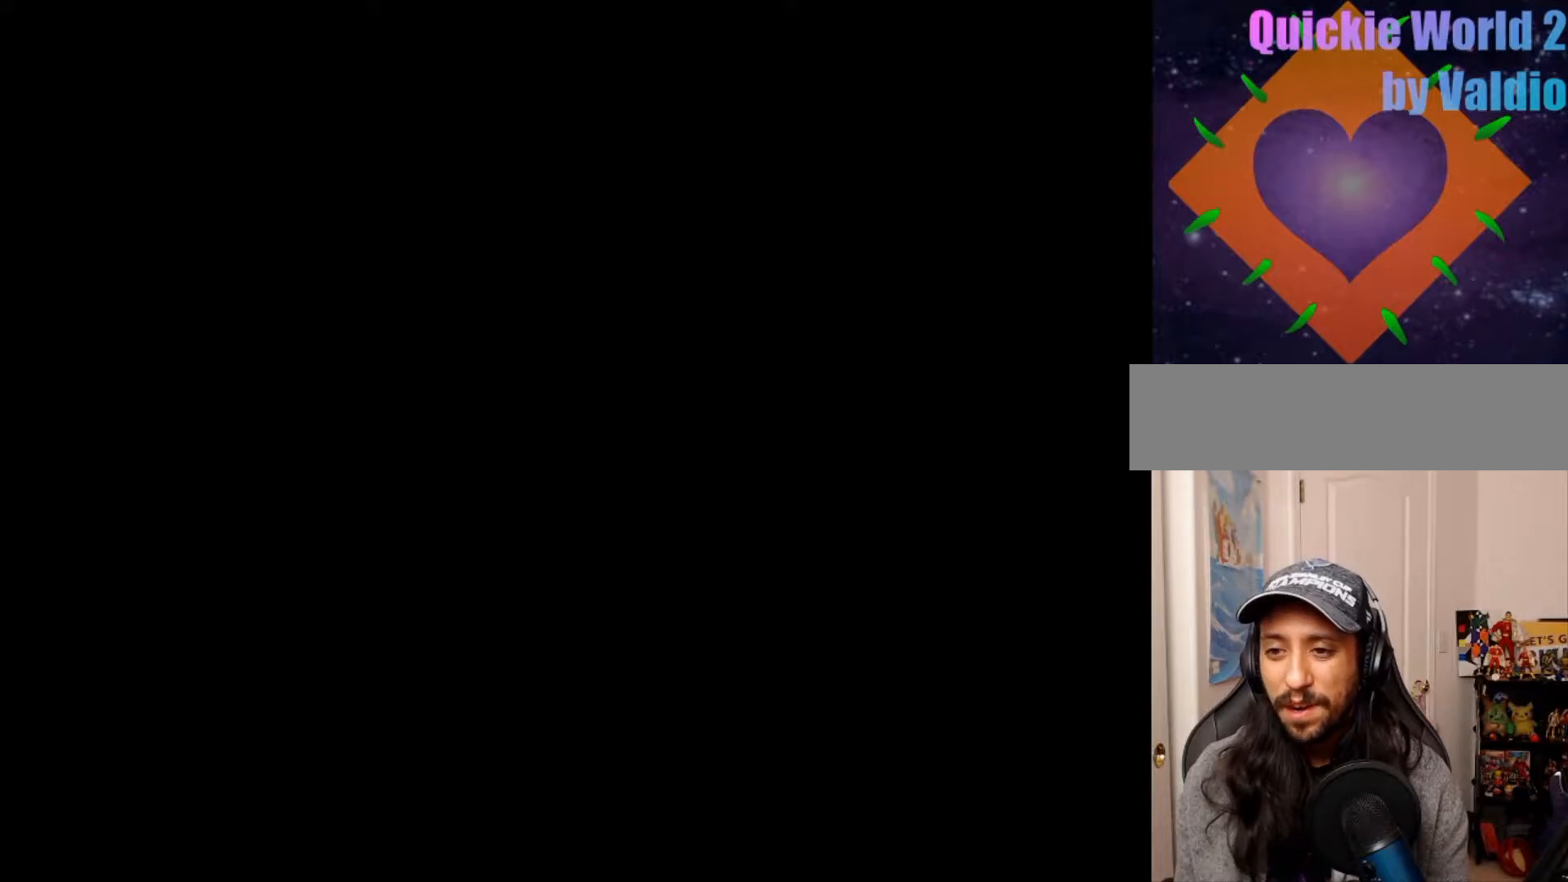
{"buttons": ["Y"], "events": [[17, "DPAD_RIGHT", "down"], [200, "DPAD_RIGHT", "up"]]}
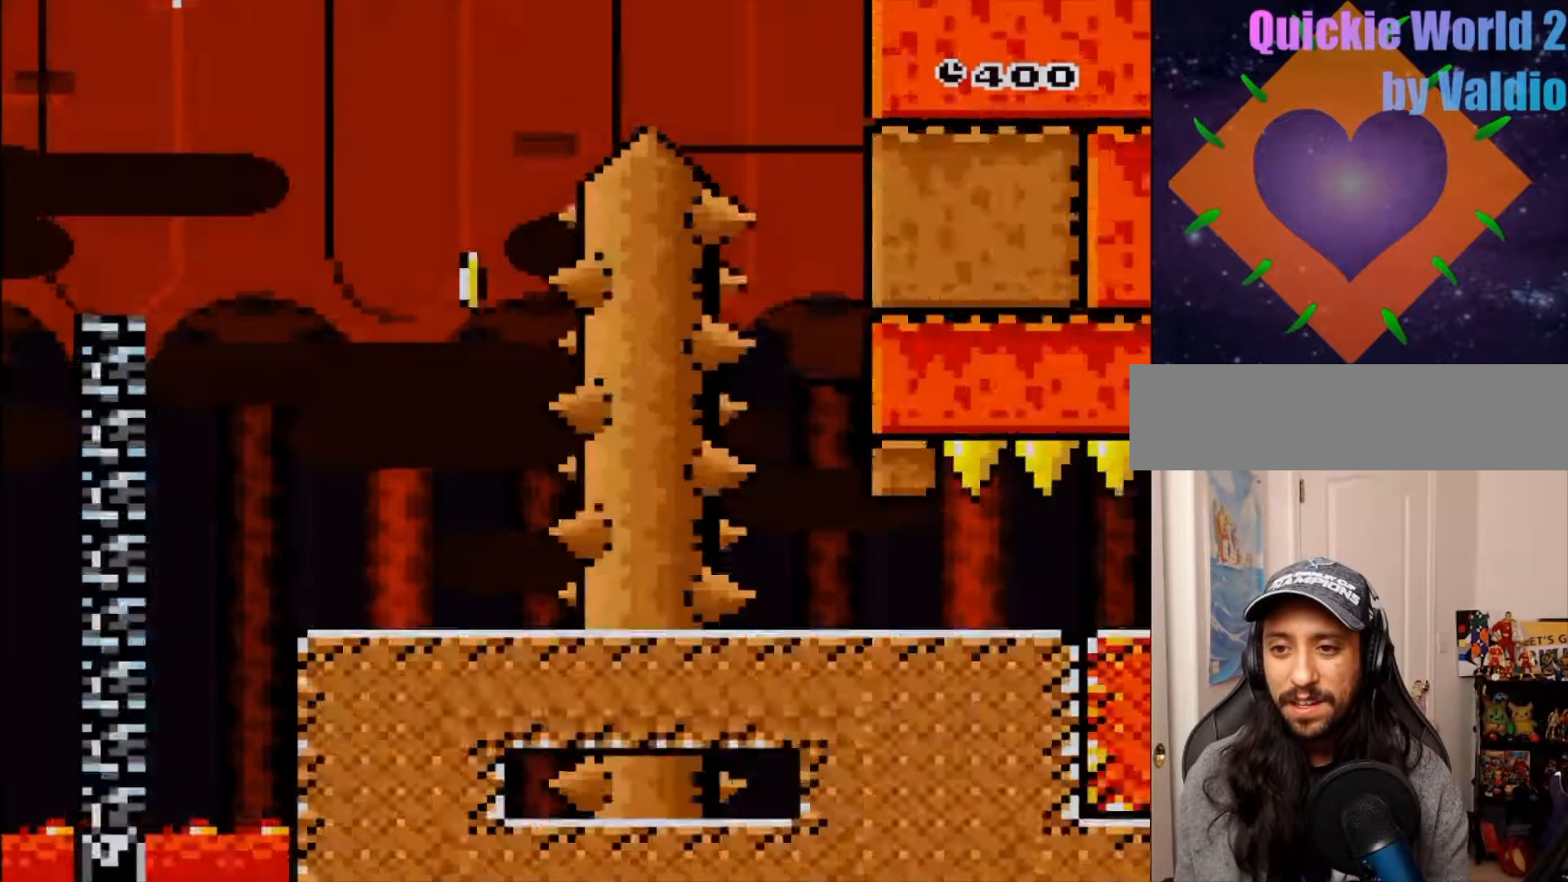
{"buttons": ["Y", "DPAD_RIGHT"], "events": [[300, "DPAD_RIGHT", "down"]]}
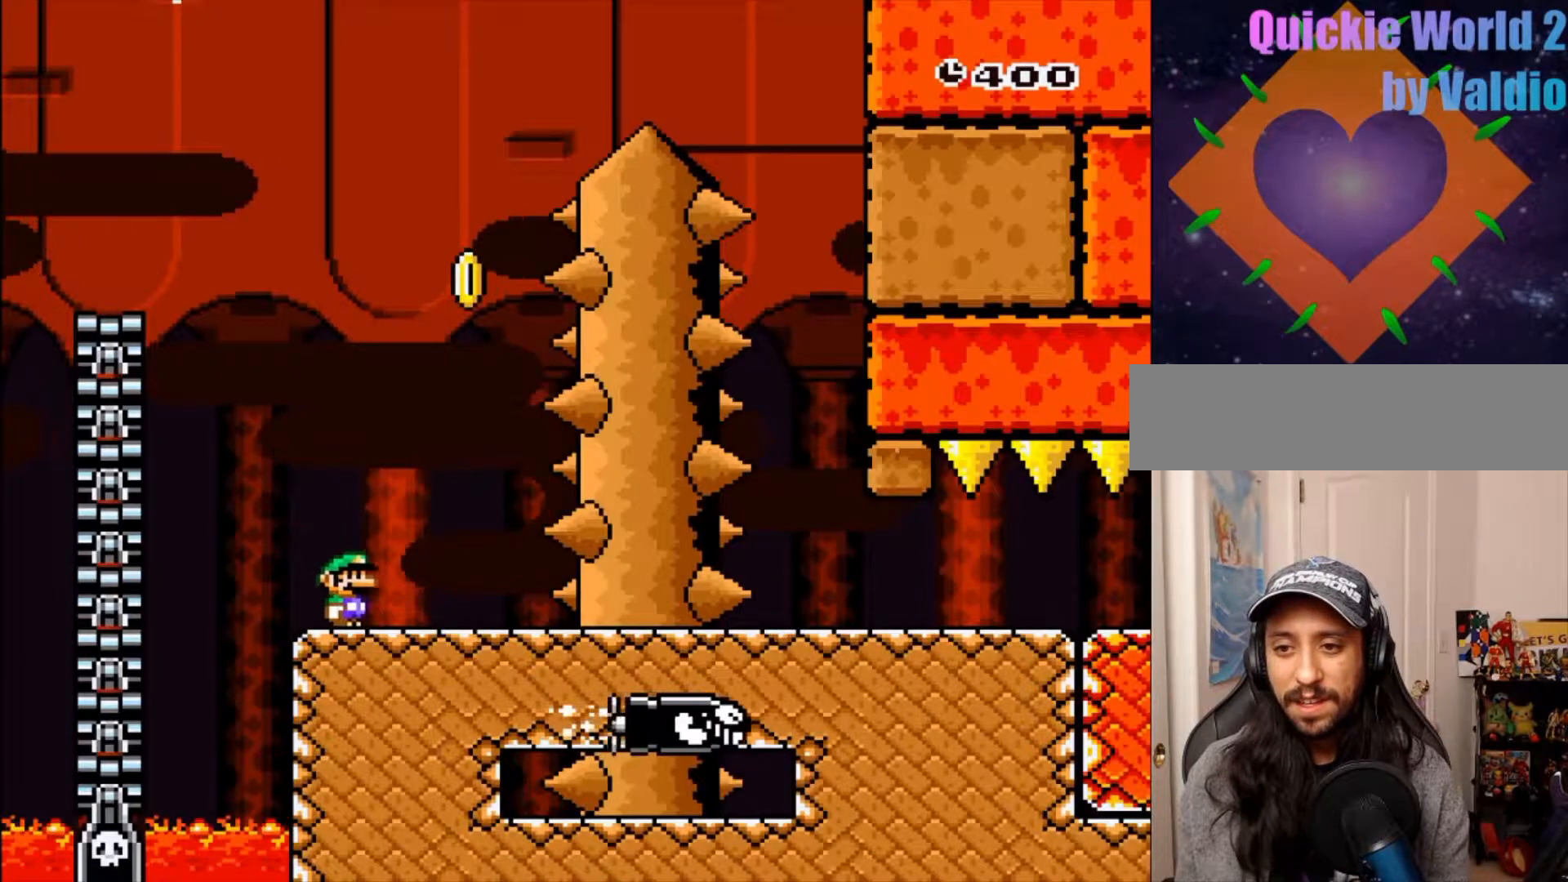
{"buttons": ["B", "Y"], "events": [[100, "B", "down"], [167, "DPAD_RIGHT", "up"], [183, "DPAD_LEFT", "down"], [433, "DPAD_LEFT", "up"]]}
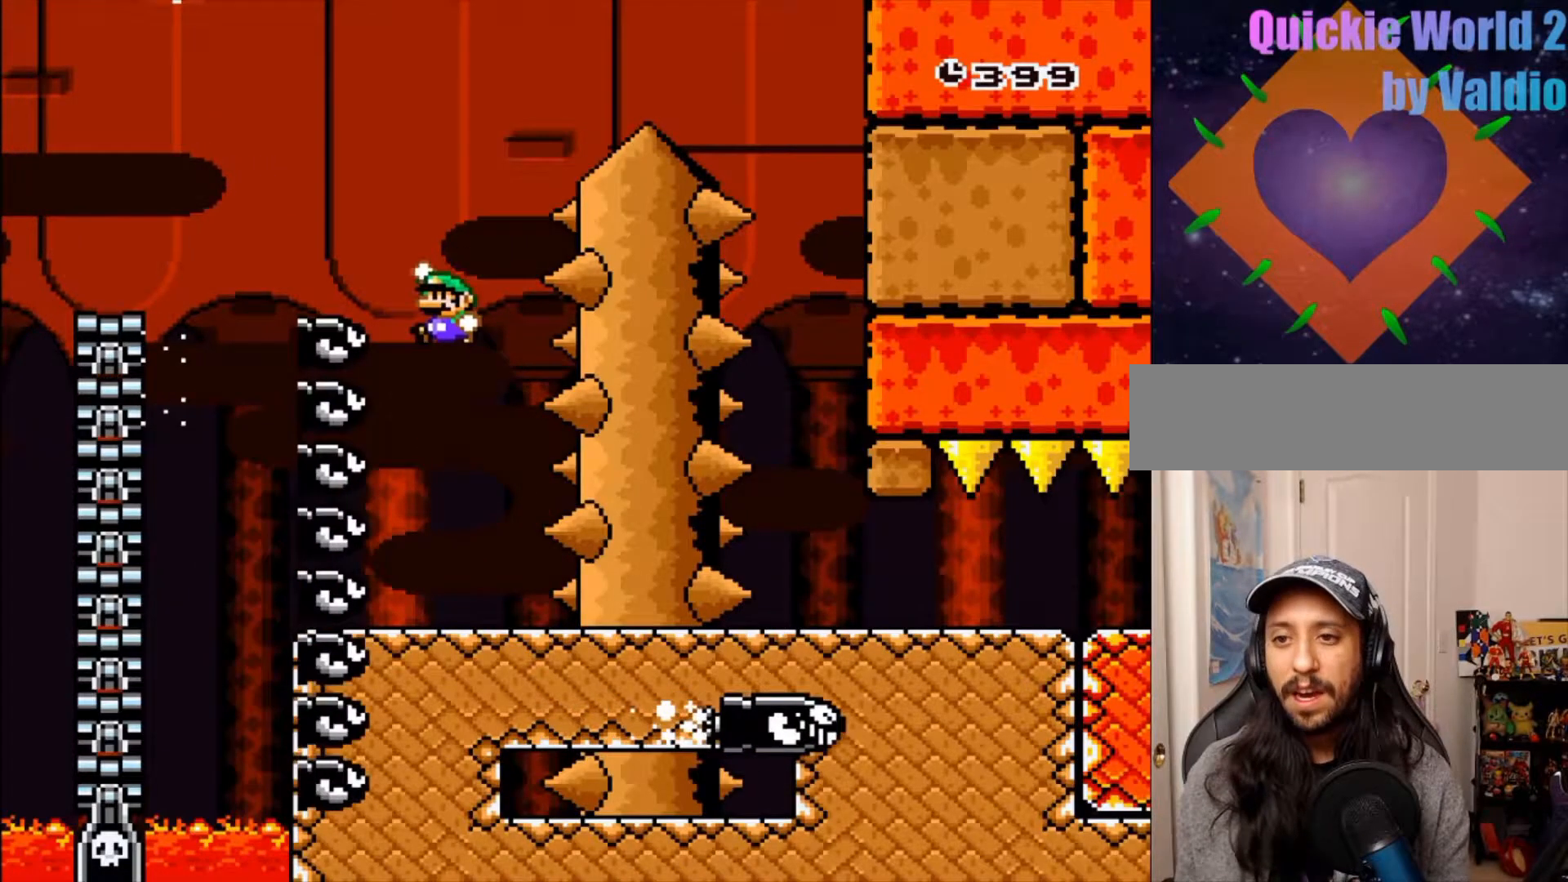
{"buttons": ["B", "Y", "DPAD_RIGHT"], "events": [[33, "DPAD_RIGHT", "down"]]}
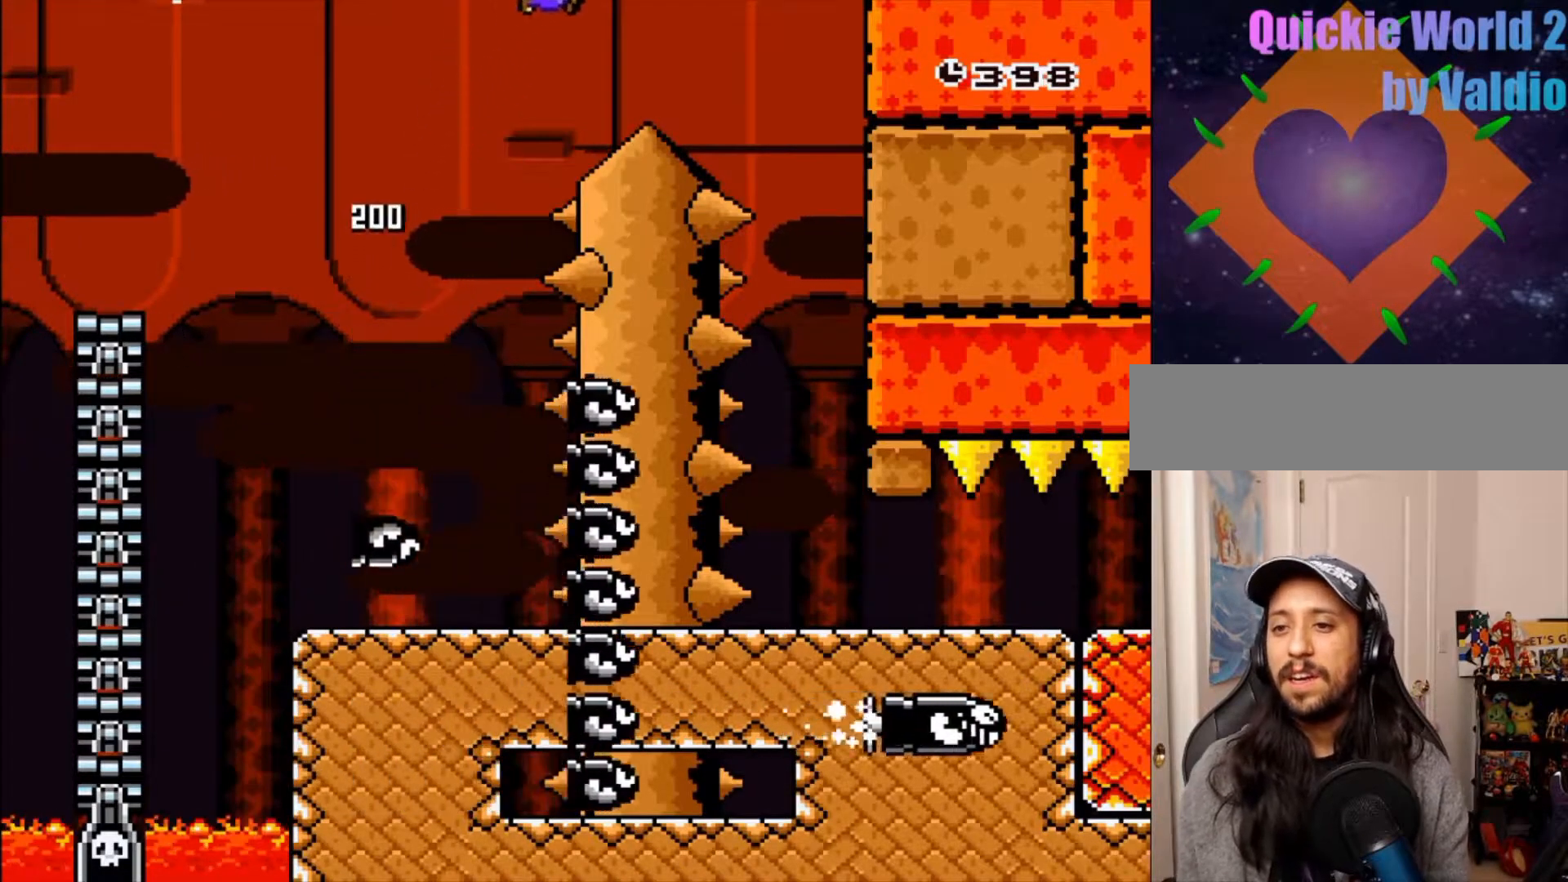
{"buttons": ["Y", "DPAD_RIGHT"], "events": [[183, "DPAD_LEFT", "down"], [300, "DPAD_LEFT", "up"], [450, "B", "up"]]}
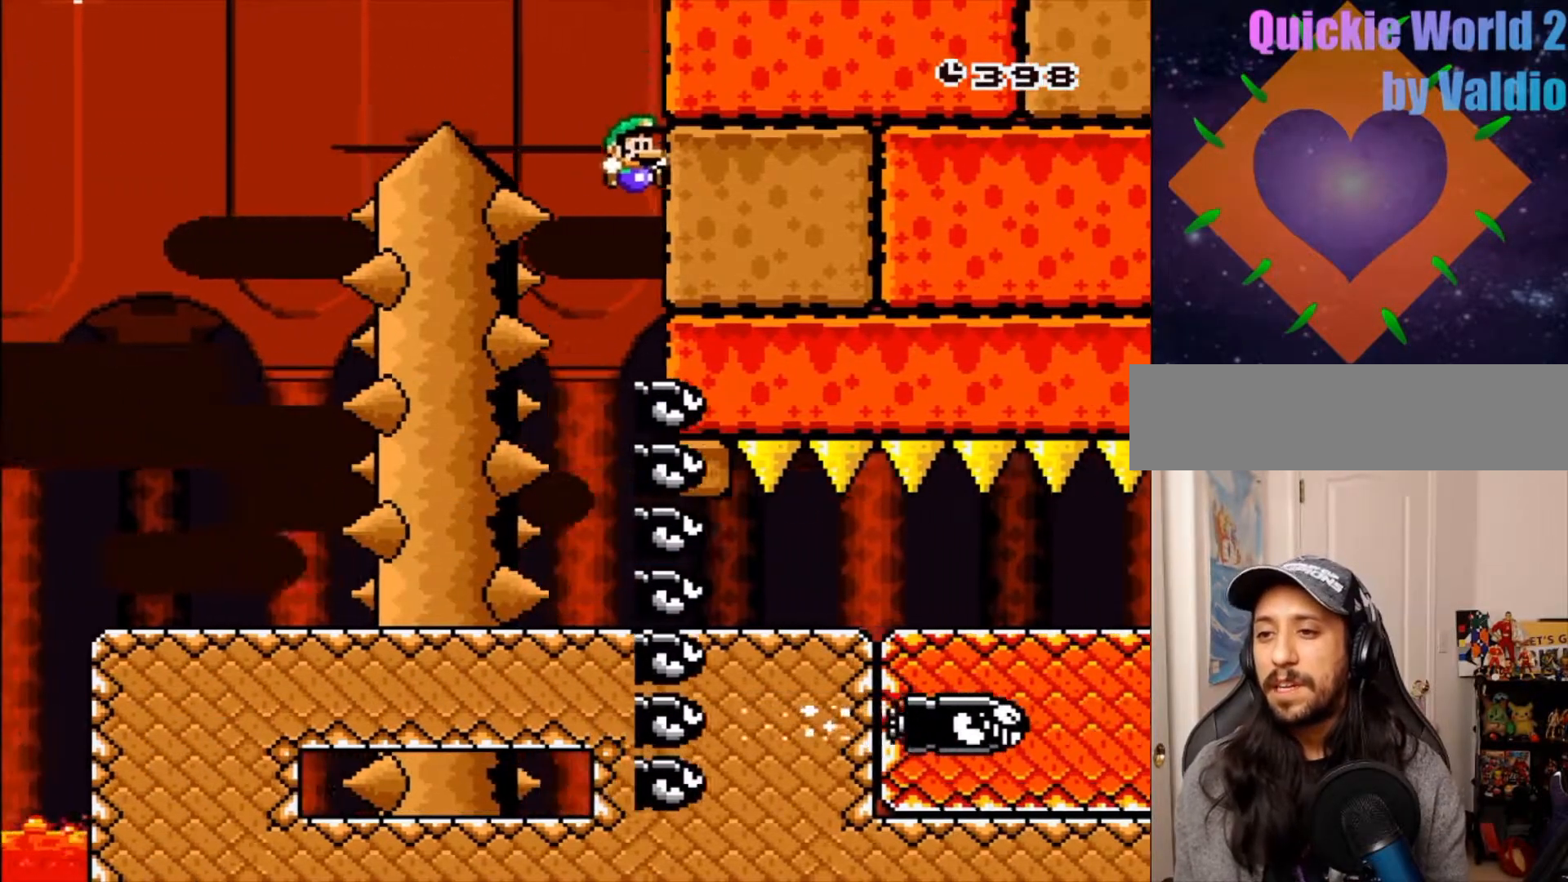
{"buttons": ["Y", "DPAD_RIGHT"], "events": []}
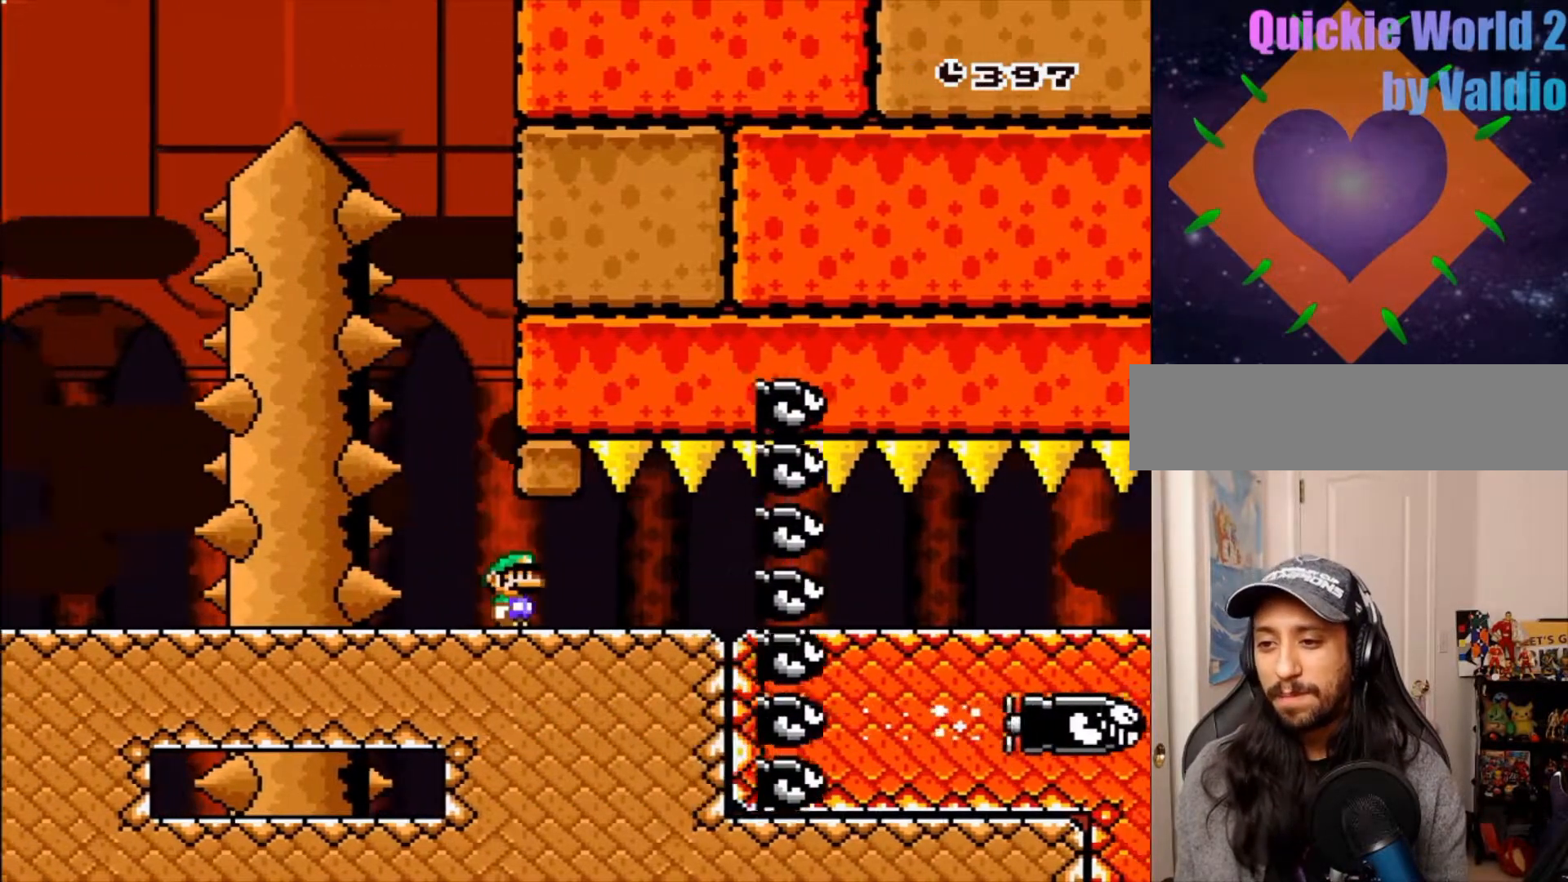
{"buttons": ["Y", "DPAD_RIGHT"], "events": []}
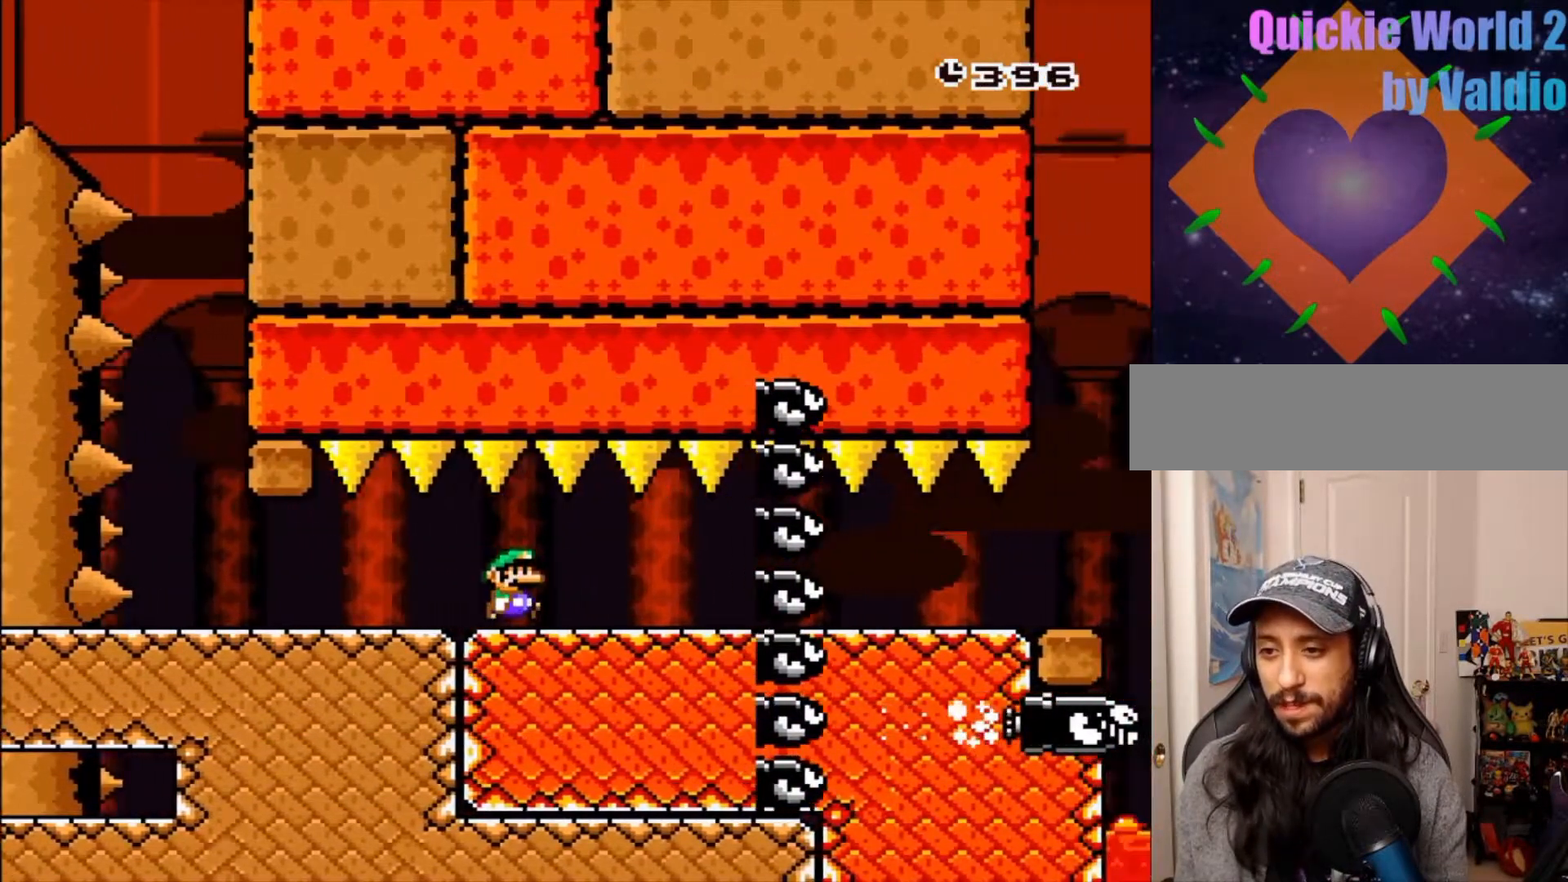
{"buttons": ["Y", "DPAD_RIGHT"], "events": []}
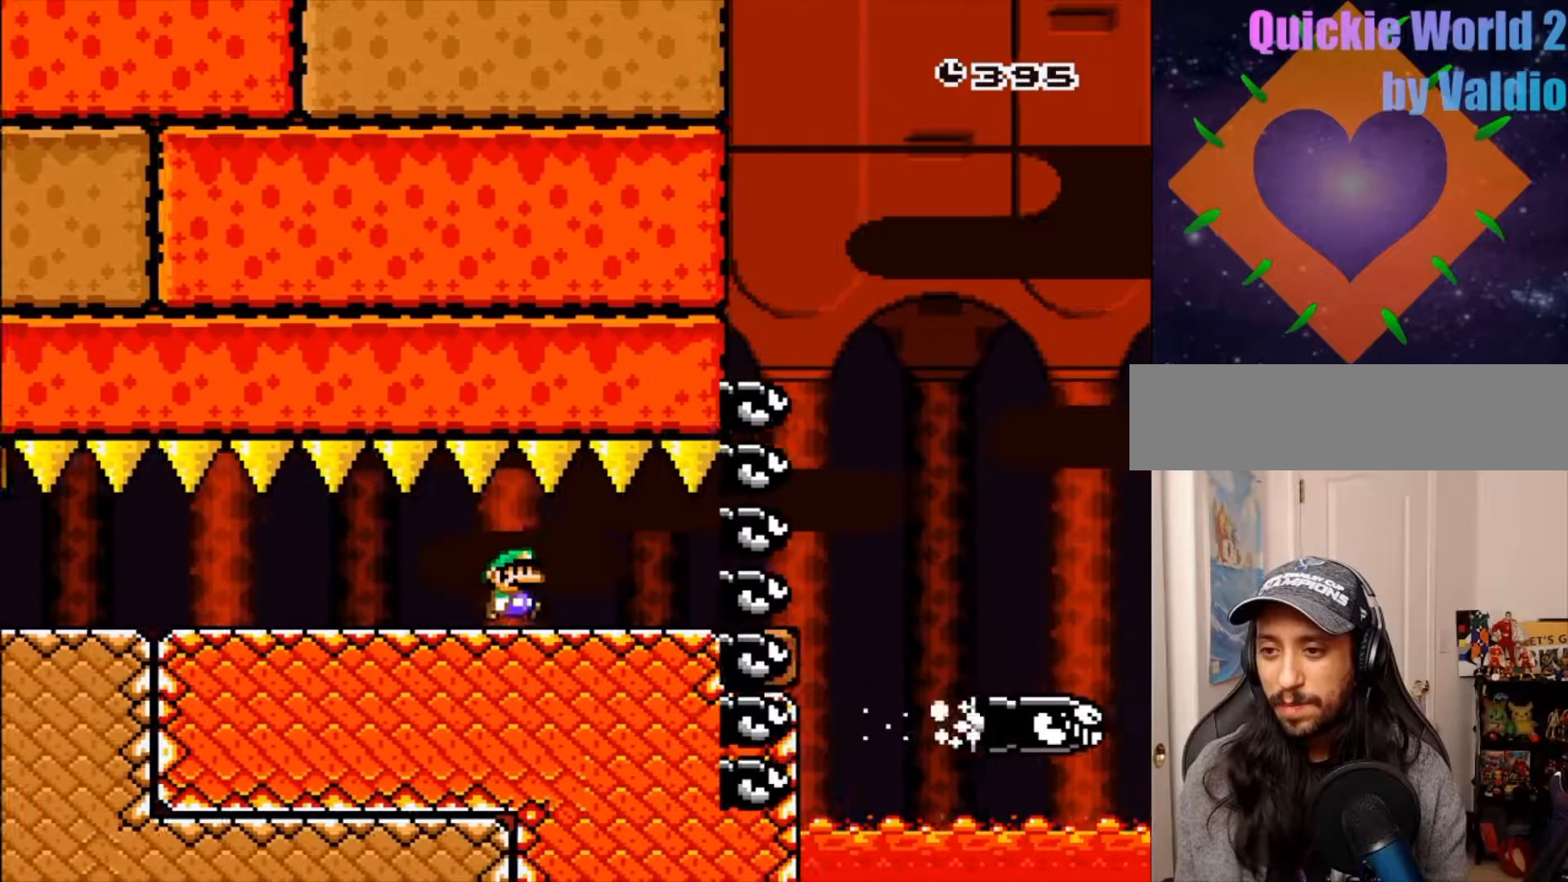
{"buttons": ["B", "Y"], "events": [[367, "B", "down"], [483, "DPAD_RIGHT", "up"]]}
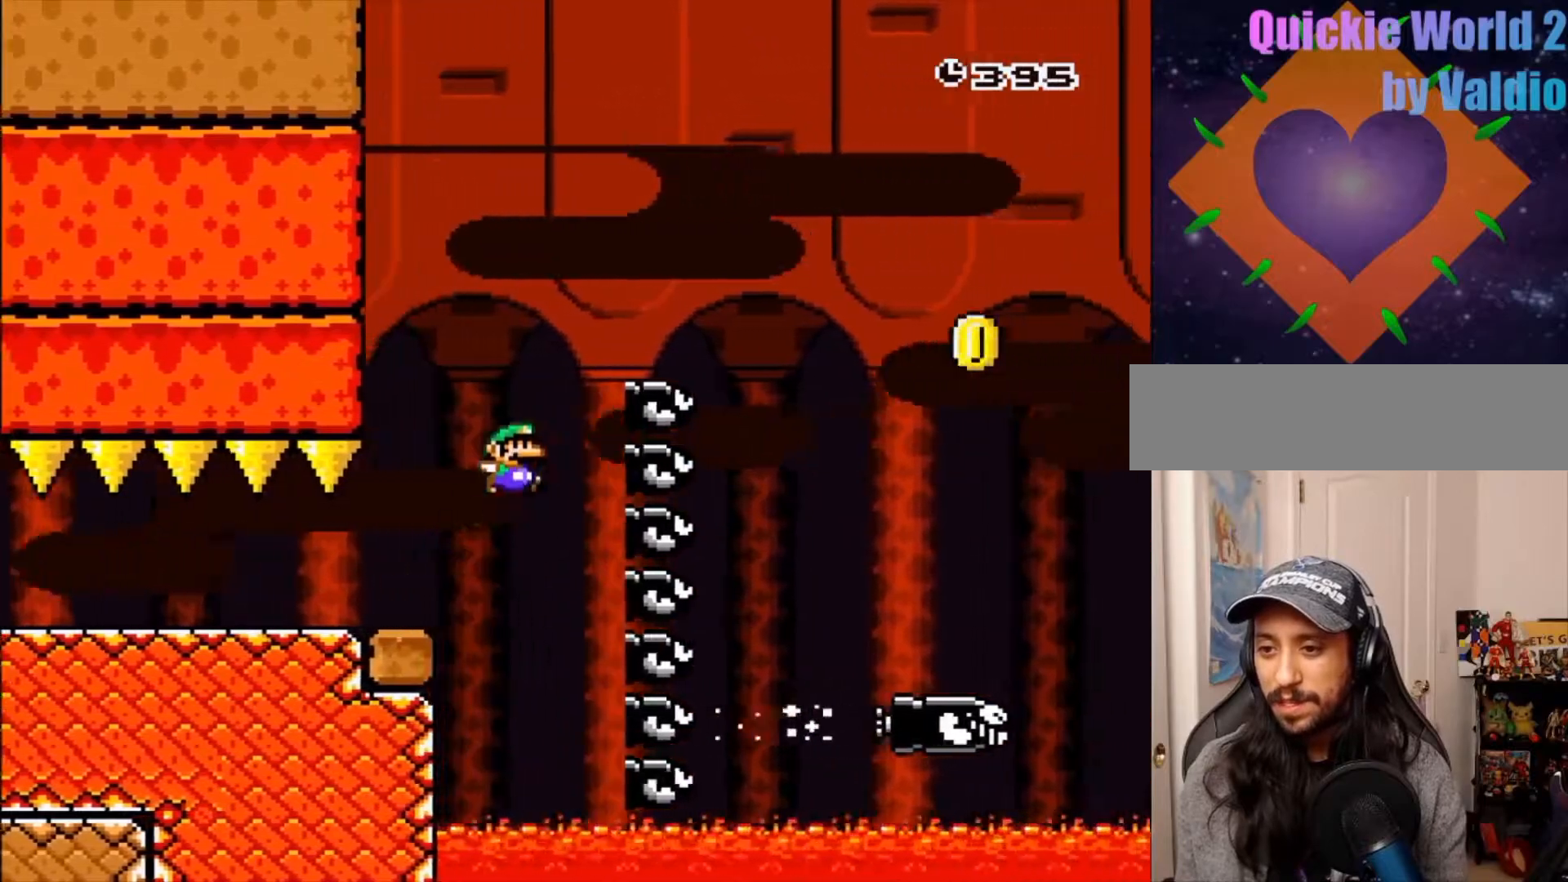
{"buttons": ["B", "Y", "DPAD_RIGHT"], "events": [[167, "DPAD_RIGHT", "down"], [200, "Y", "up"], [233, "B", "up"], [333, "B", "down"], [333, "Y", "down"]]}
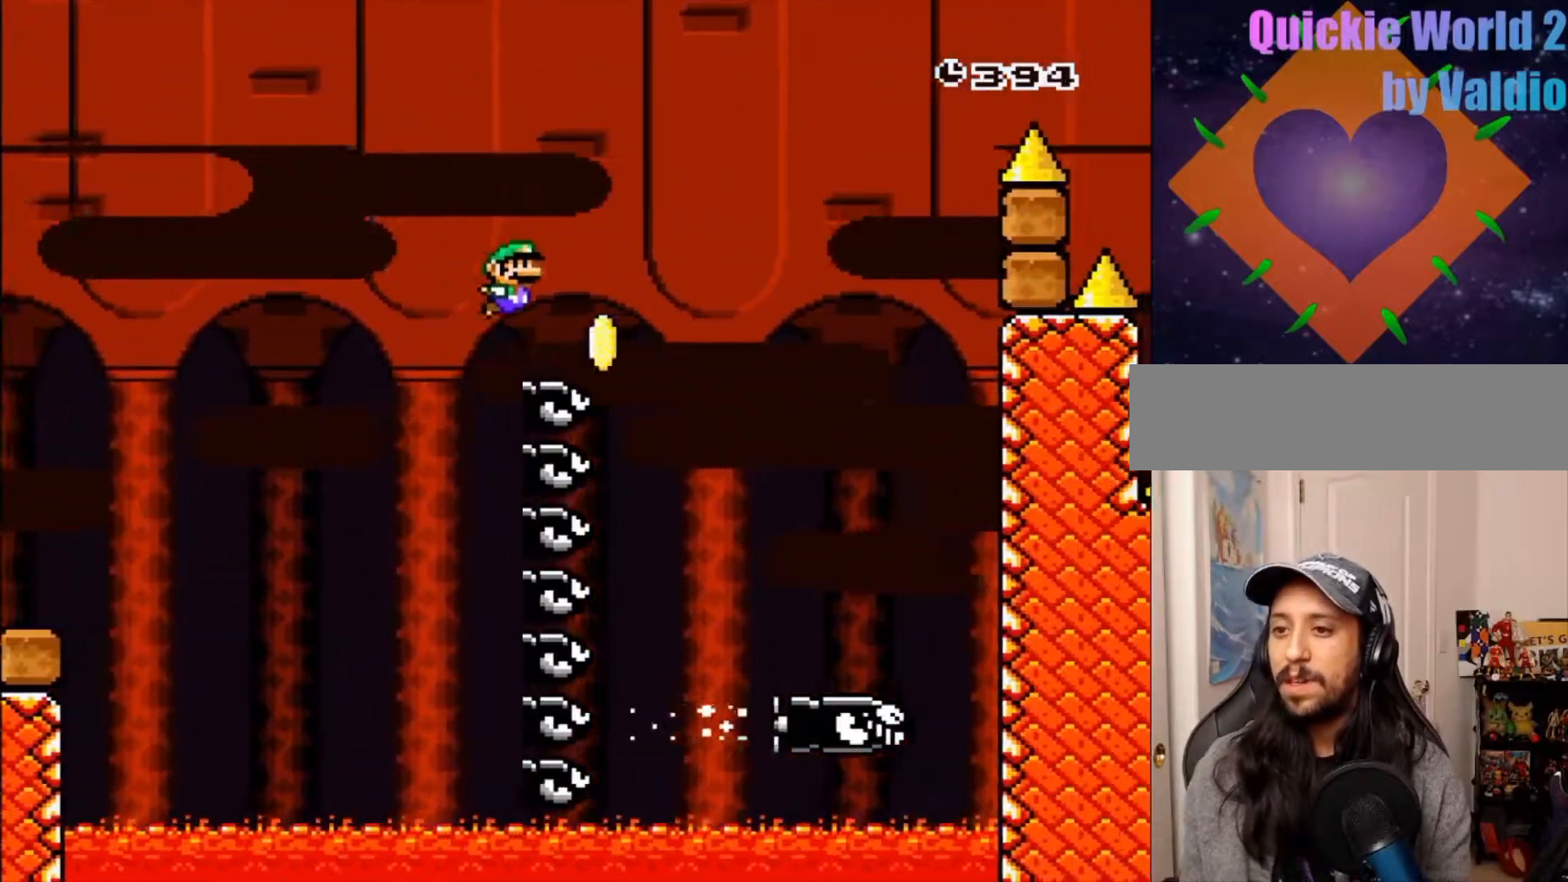
{"buttons": ["B", "Y", "DPAD_RIGHT"], "events": []}
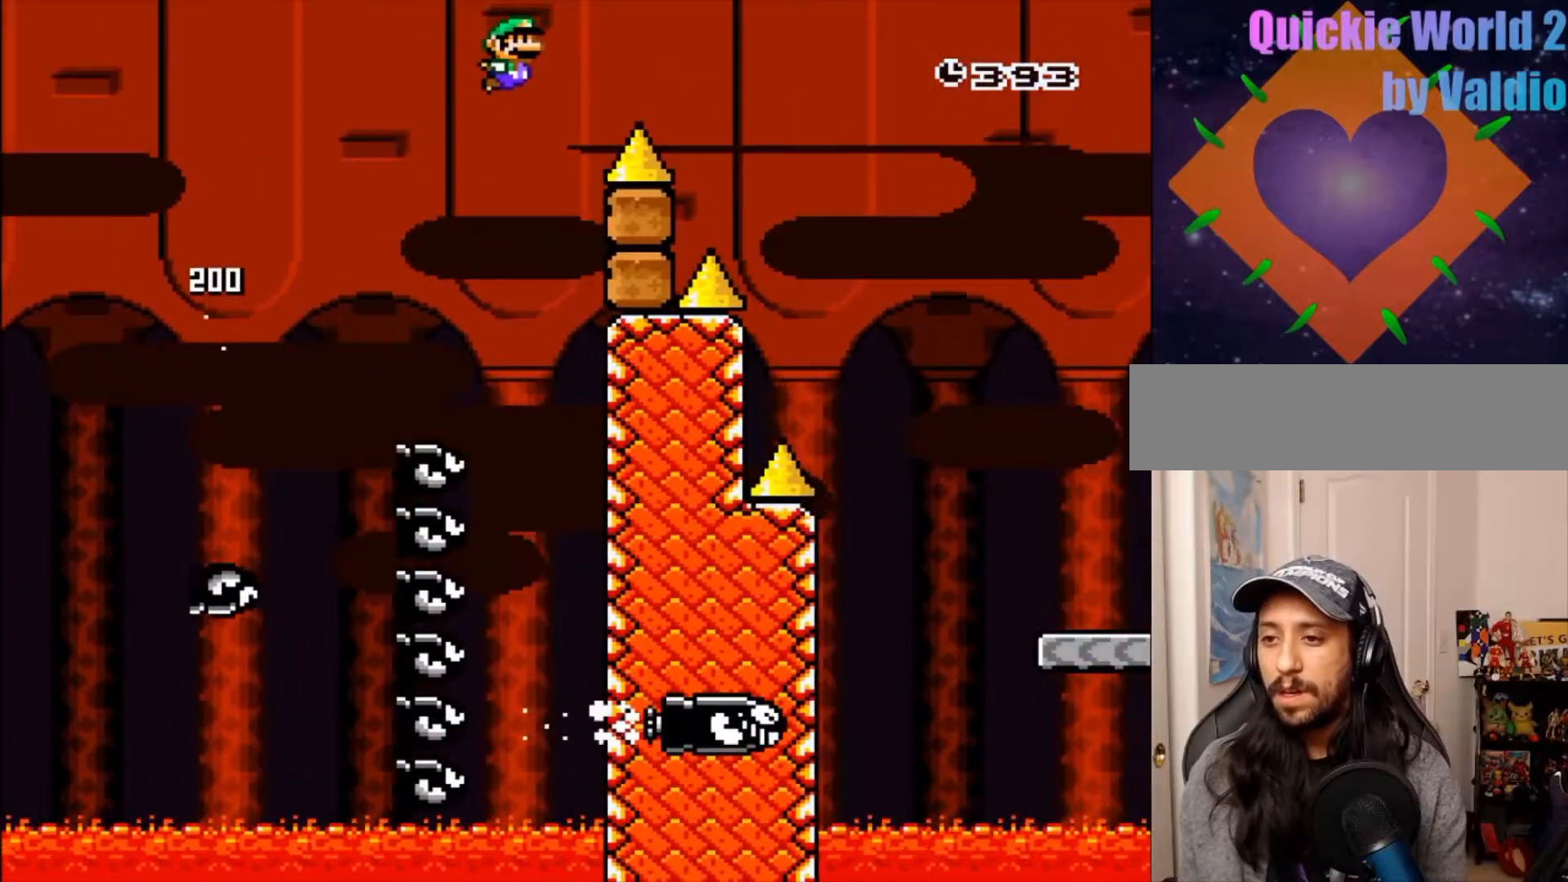
{"buttons": [], "events": [[100, "DPAD_LEFT", "down"], [283, "DPAD_LEFT", "up"], [367, "DPAD_RIGHT", "up"], [417, "B", "up"], [417, "Y", "up"]]}
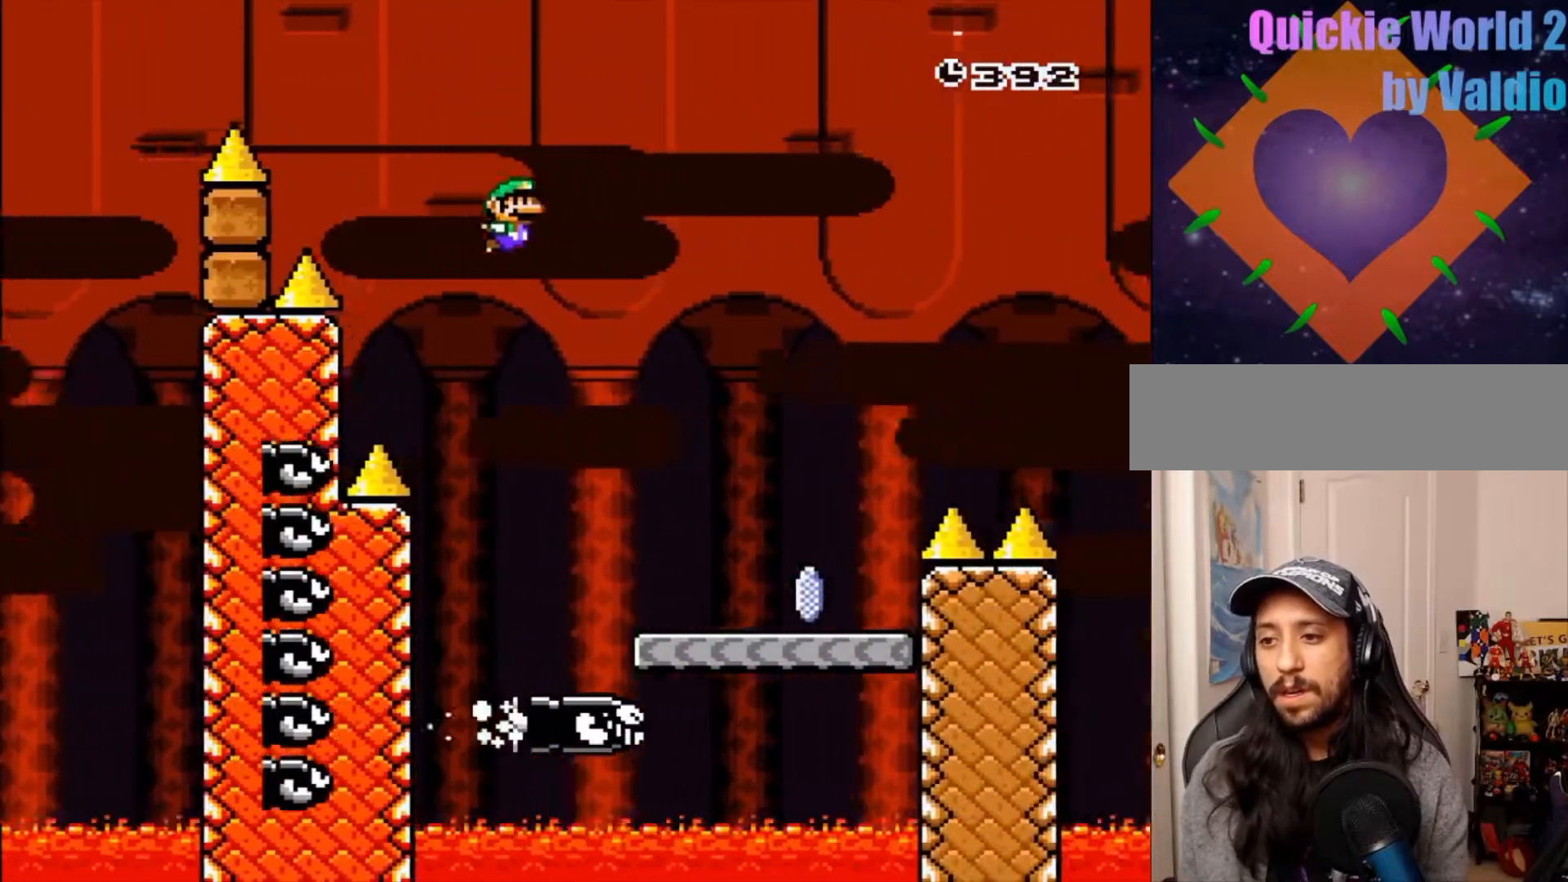
{"buttons": ["A", "X", "DPAD_RIGHT"], "events": [[33, "DPAD_LEFT", "down"], [100, "DPAD_LEFT", "up"], [167, "DPAD_RIGHT", "down"], [267, "DPAD_RIGHT", "up"], [383, "A", "down"], [383, "X", "down"], [417, "DPAD_RIGHT", "down"]]}
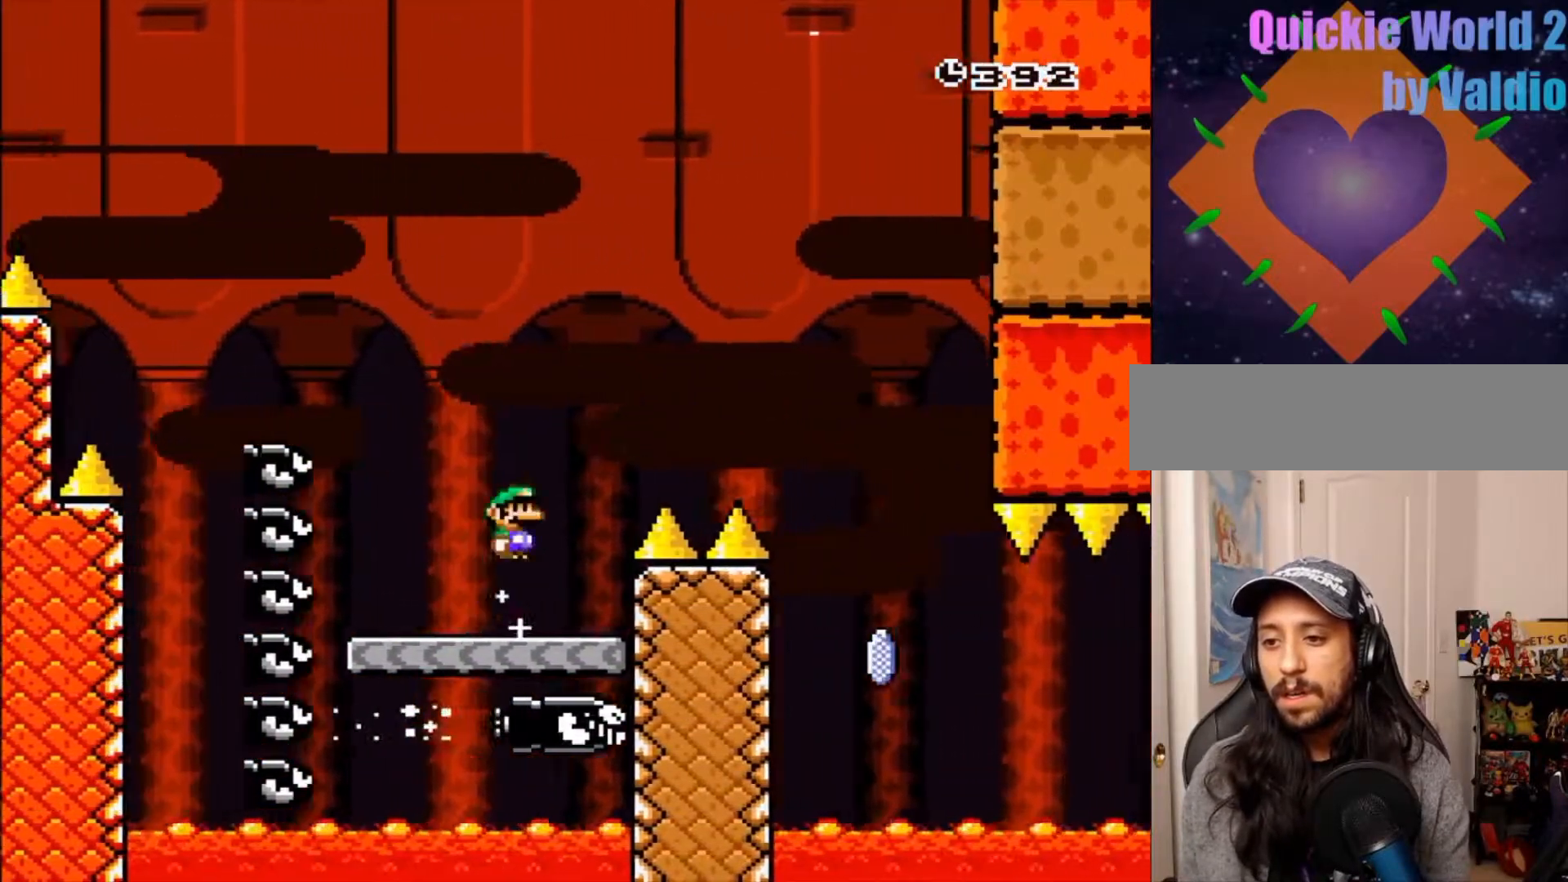
{"buttons": ["X", "DPAD_RIGHT"], "events": [[367, "DPAD_RIGHT", "up"], [383, "A", "up"], [467, "DPAD_RIGHT", "down"]]}
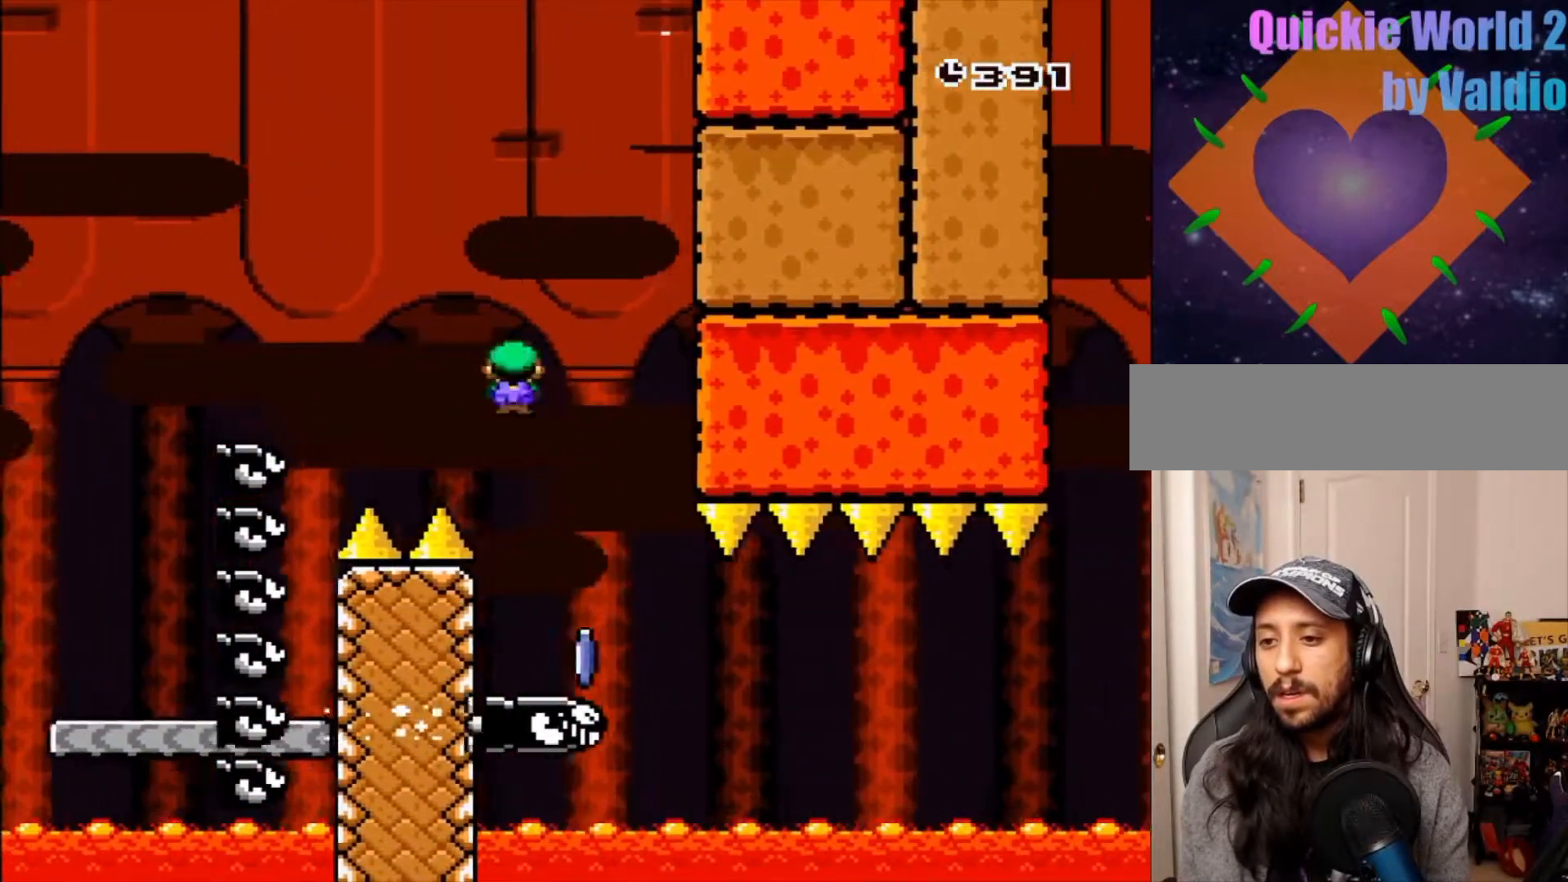
{"buttons": ["X", "DPAD_RIGHT"], "events": [[83, "DPAD_LEFT", "down"], [133, "DPAD_LEFT", "up"]]}
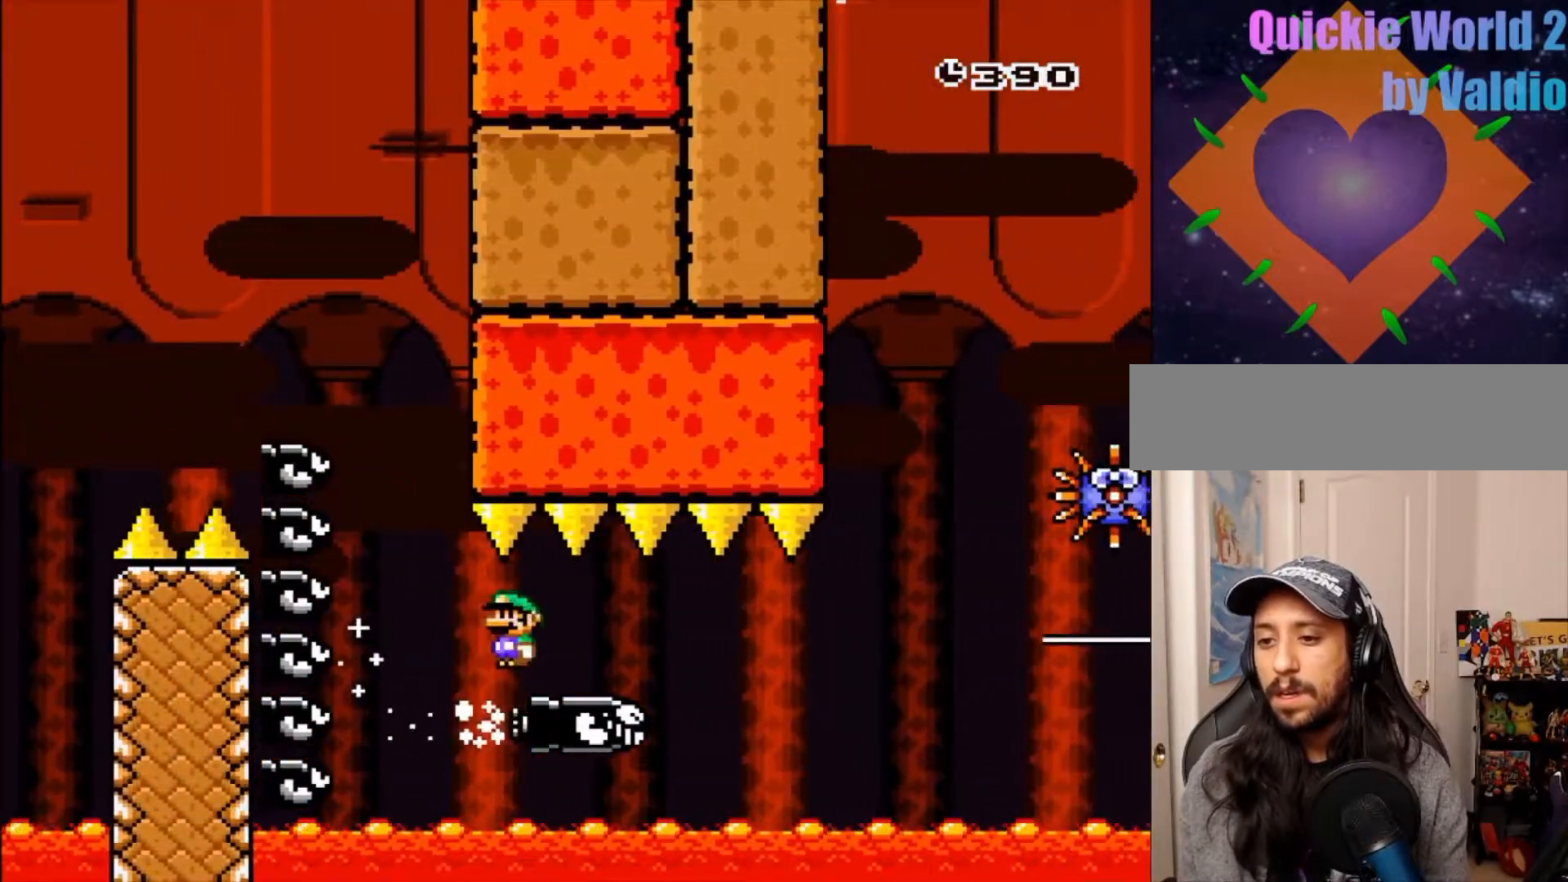
{"buttons": ["A", "X", "DPAD_RIGHT"], "events": [[417, "A", "down"]]}
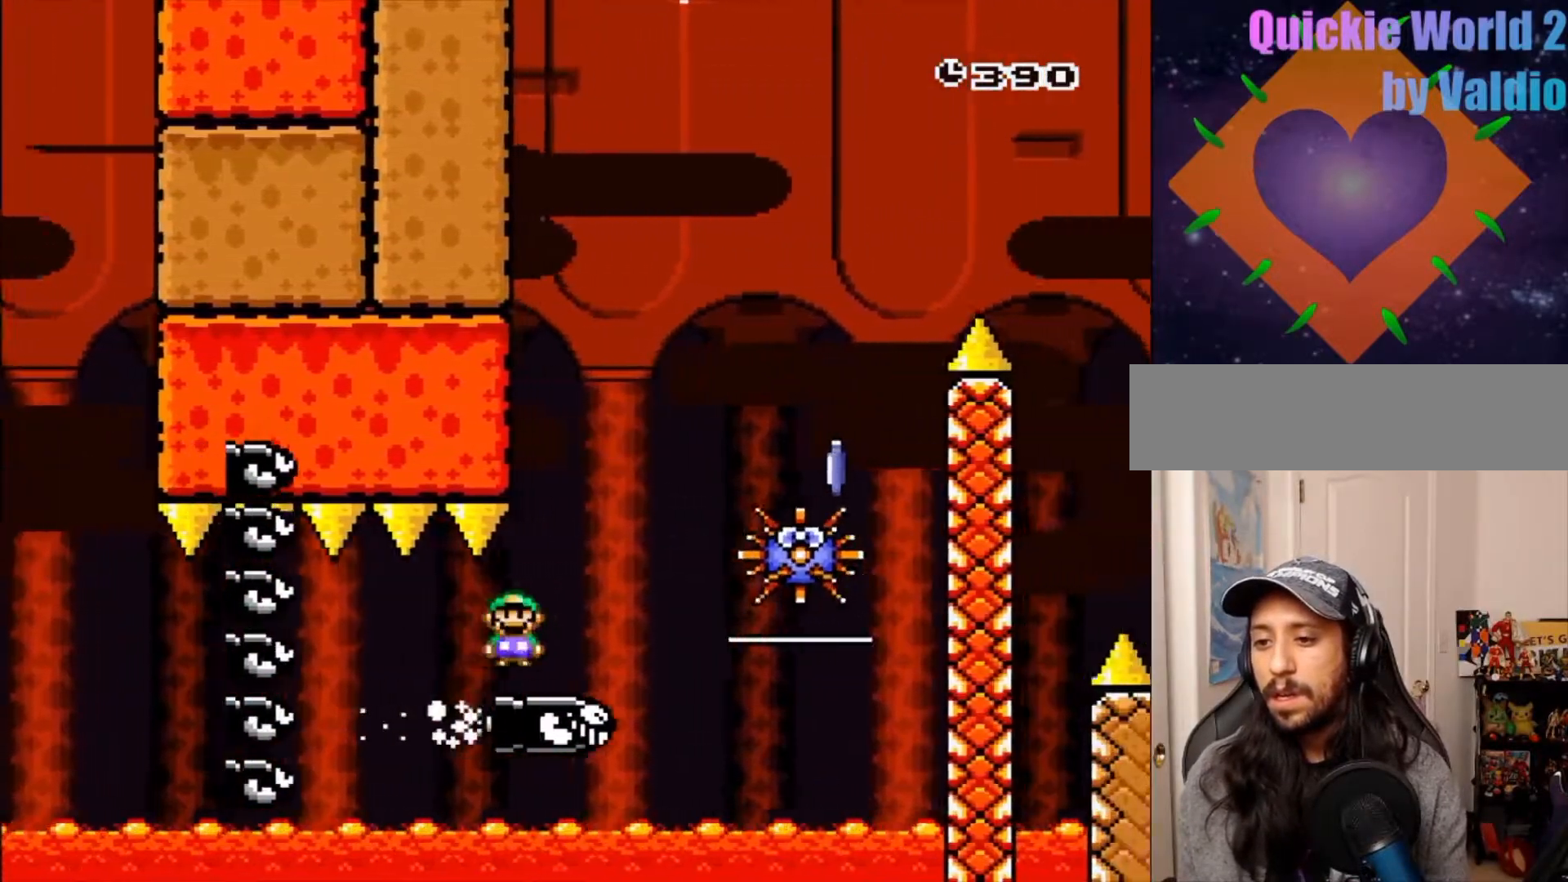
{"buttons": [], "events": [[50, "DPAD_RIGHT", "up"], [150, "DPAD_LEFT", "down"], [217, "DPAD_LEFT", "up"], [233, "DPAD_RIGHT", "down"], [383, "DPAD_RIGHT", "up"], [467, "X", "up"], [500, "A", "up"]]}